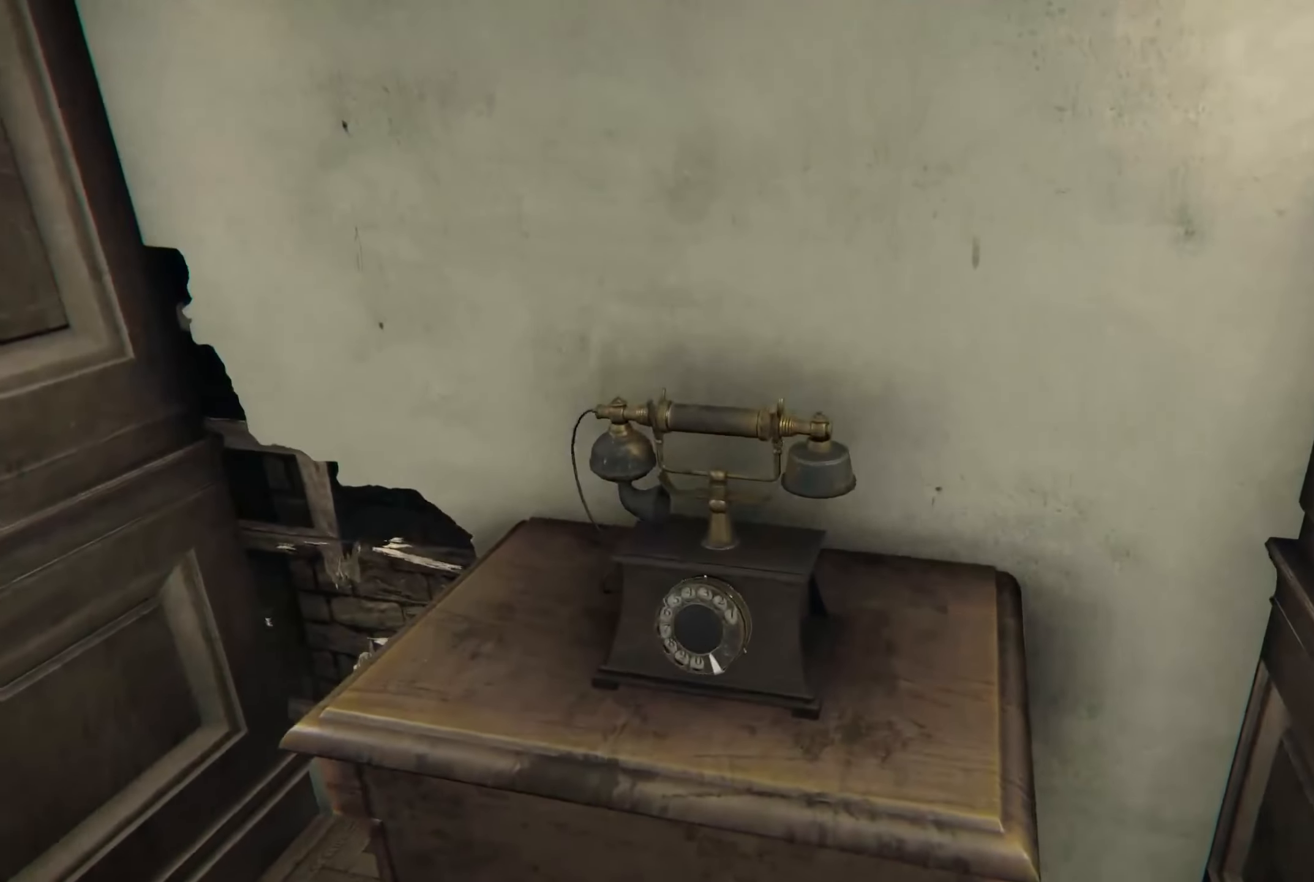
Gameplay with a controller (Xbox layout); each line is a JSON object with the inputs held at the frame after it. "events" lists button and stick changes between this image and that frame as [ms after this image, input, new state], when the widget could be followed in between. Not read: R3.
{"buttons": [], "left_stick": "down", "right_stick": "right", "events": [[167, "R2", "down"], [317, "left_stick", "down"], [400, "right_stick", "right"], [434, "R2", "up"]]}
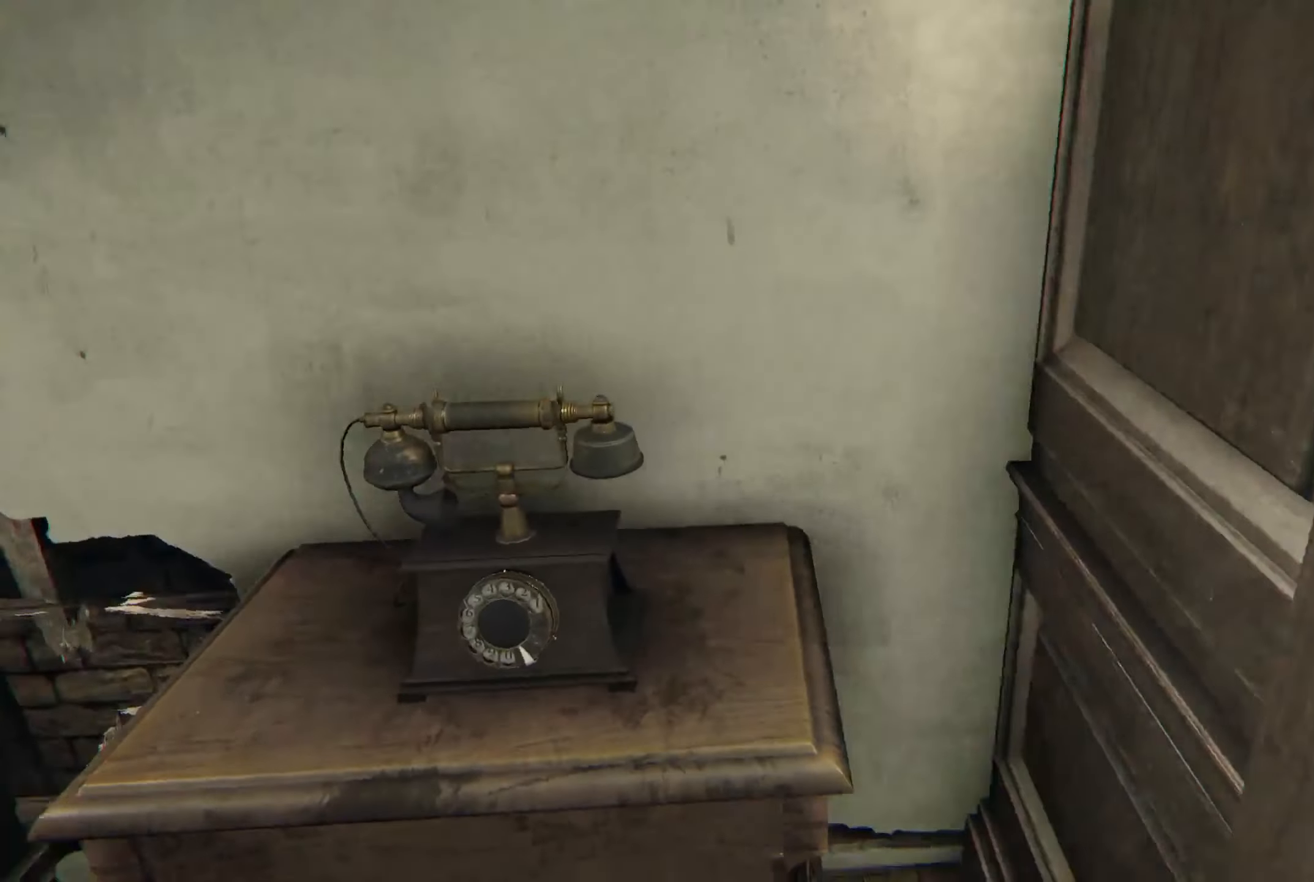
{"buttons": [], "left_stick": "up-right", "right_stick": "center", "events": [[117, "left_stick", "down-right"], [266, "left_stick", "right"], [433, "left_stick", "up-right"], [466, "right_stick", "center"]]}
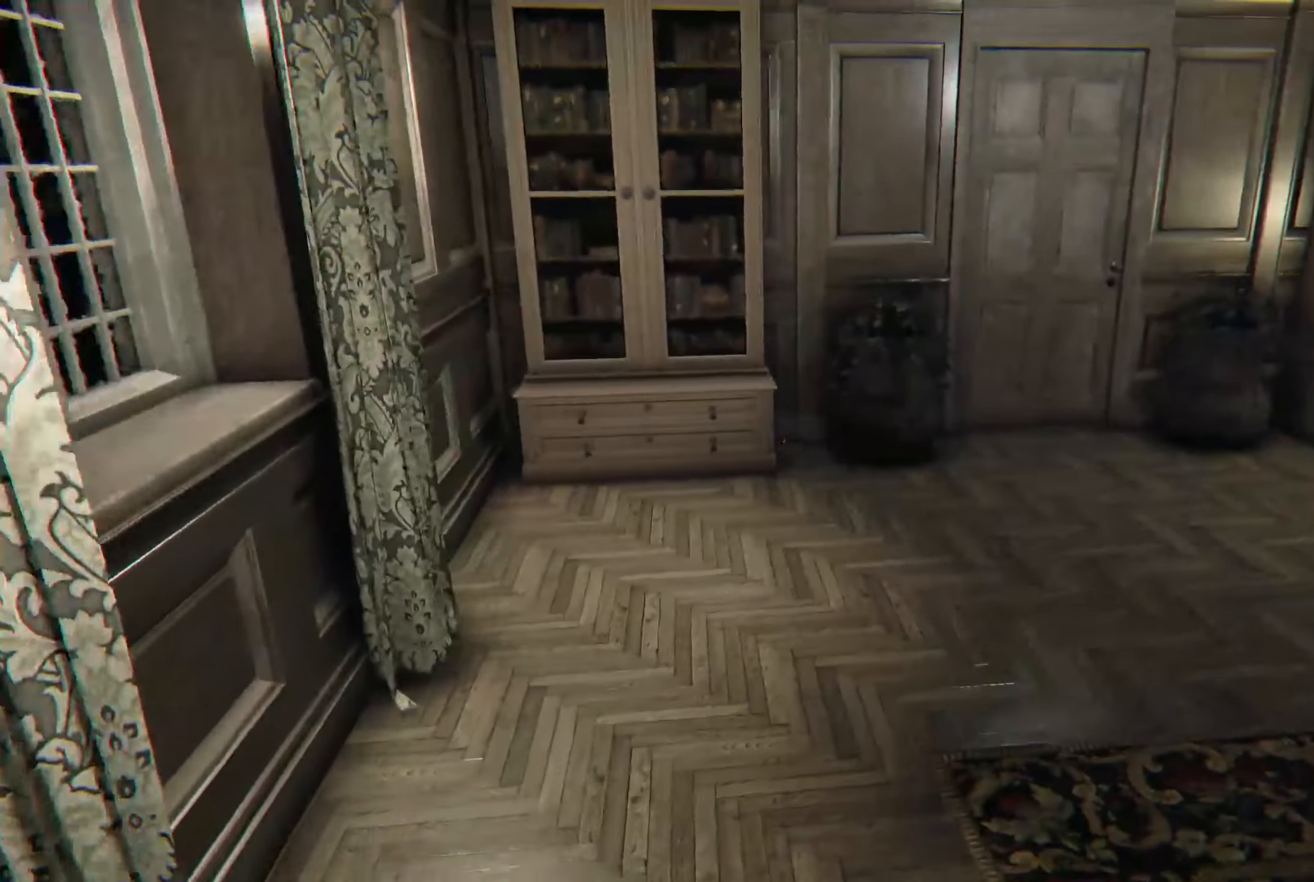
{"buttons": [], "left_stick": "center", "right_stick": "right", "events": [[400, "right_stick", "right"], [466, "left_stick", "center"]]}
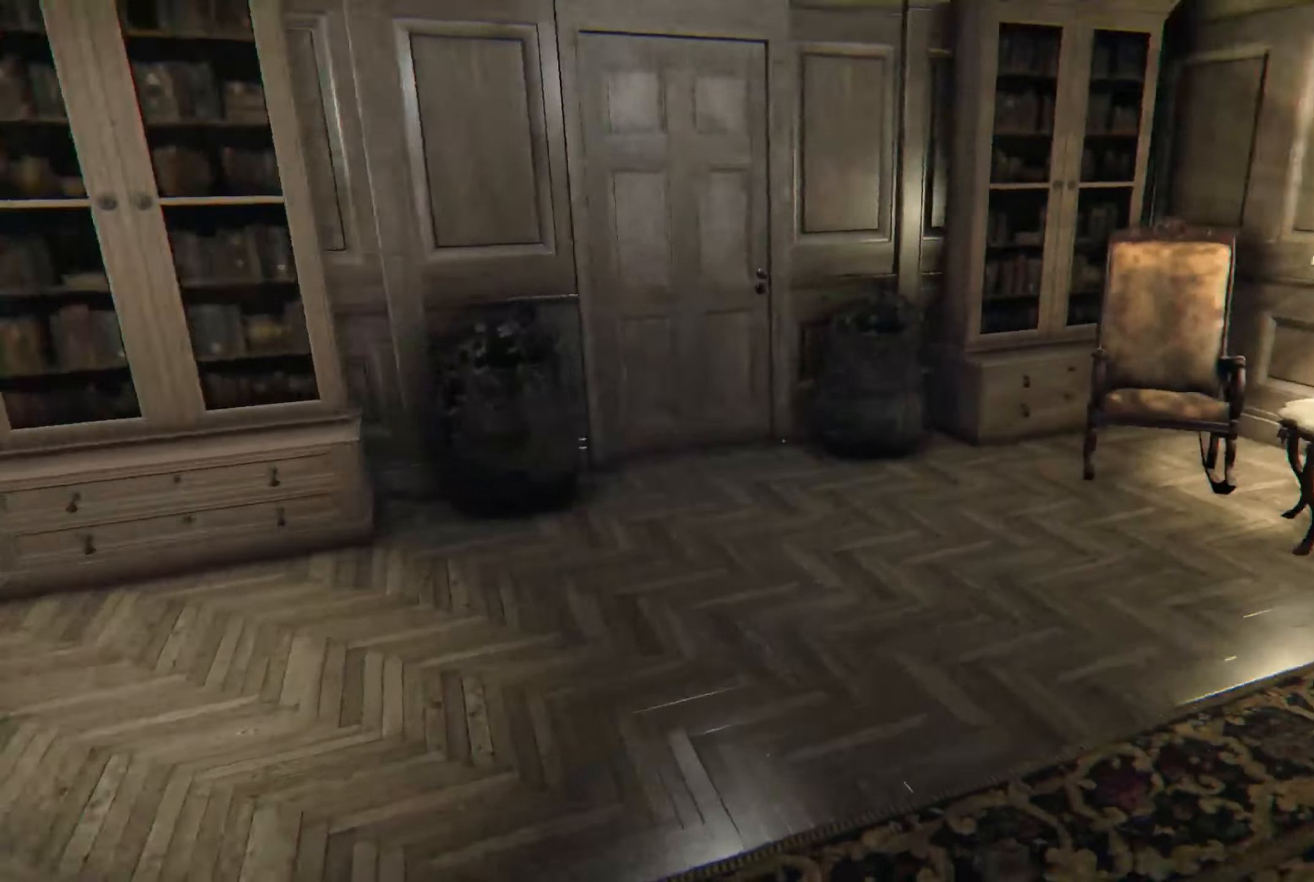
{"buttons": [], "left_stick": "center", "right_stick": "center", "events": [[183, "right_stick", "center"]]}
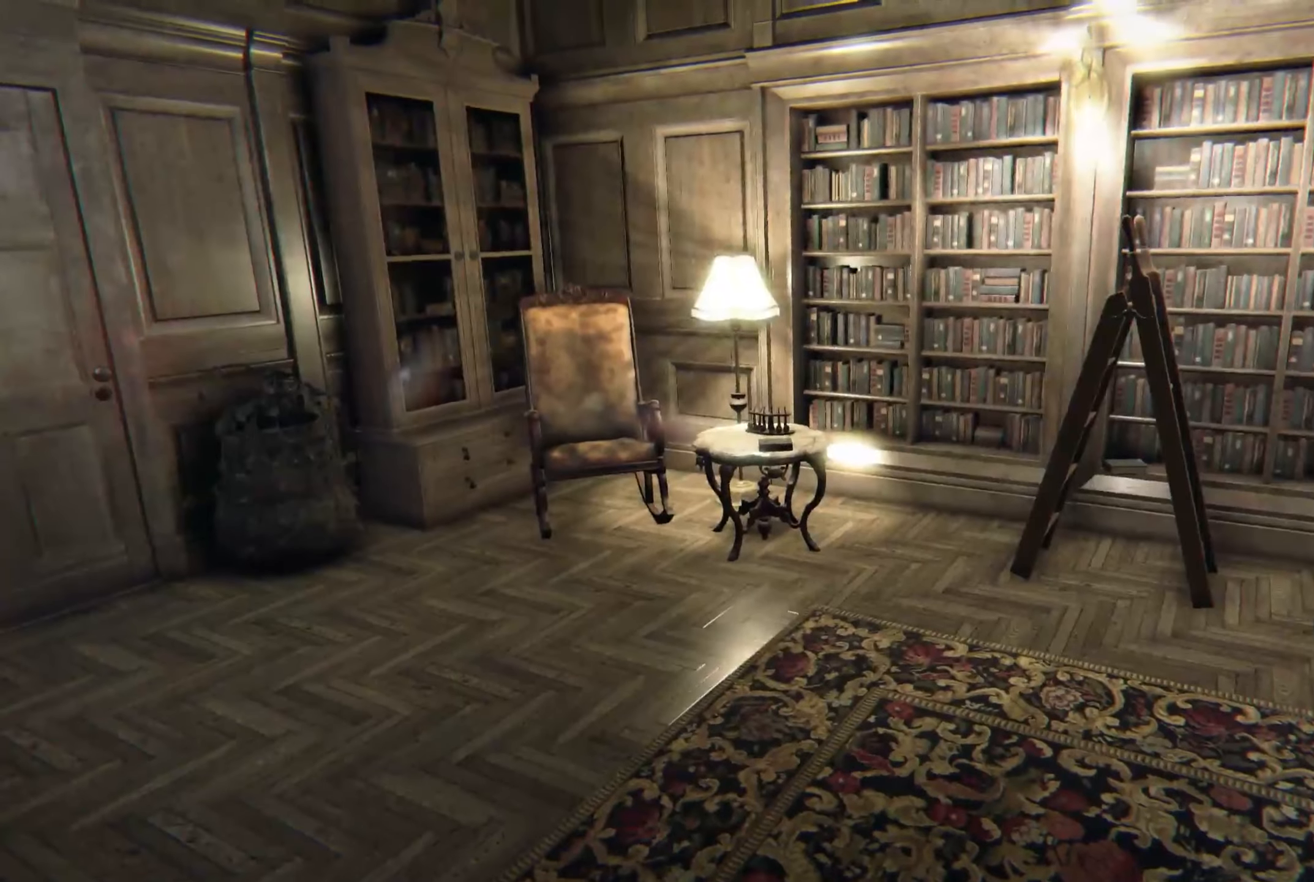
{"buttons": [], "left_stick": "left", "right_stick": "right", "events": [[150, "right_stick", "right"], [450, "left_stick", "left"]]}
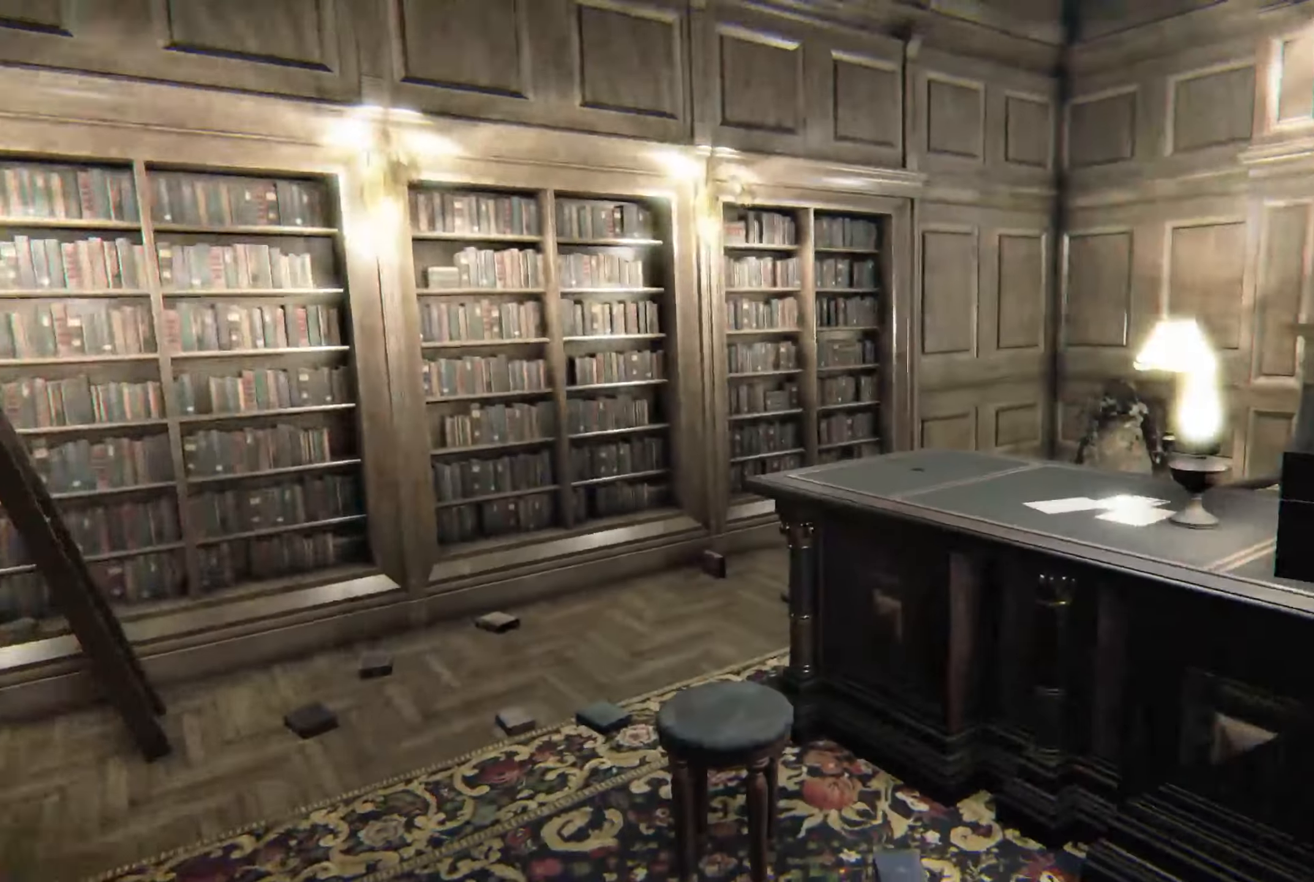
{"buttons": [], "left_stick": "up-left", "right_stick": "center", "events": [[66, "right_stick", "center"], [183, "left_stick", "up-left"]]}
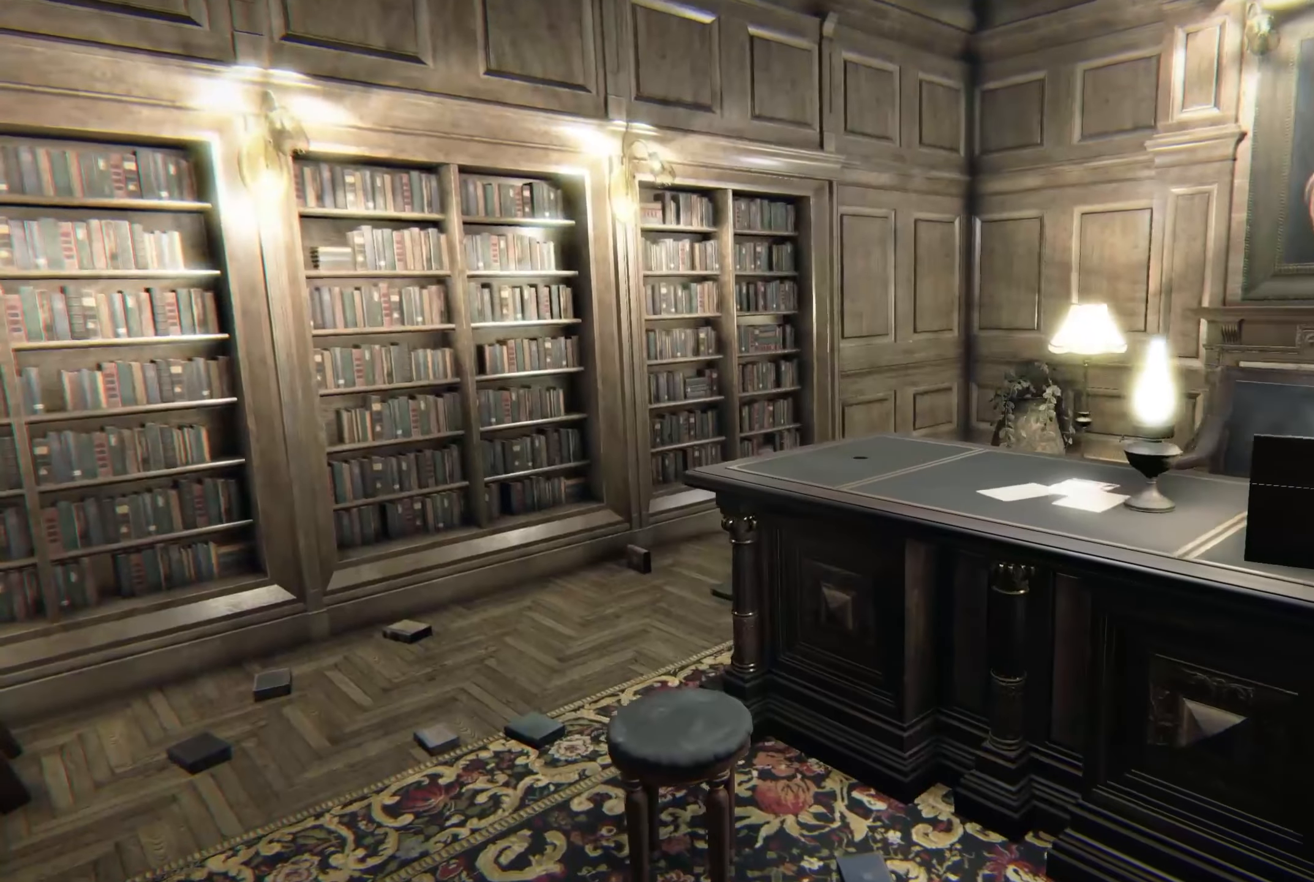
{"buttons": ["L2"], "left_stick": "up-left", "right_stick": "down-right", "events": [[16, "L2", "down"], [300, "right_stick", "down"], [416, "right_stick", "down-right"]]}
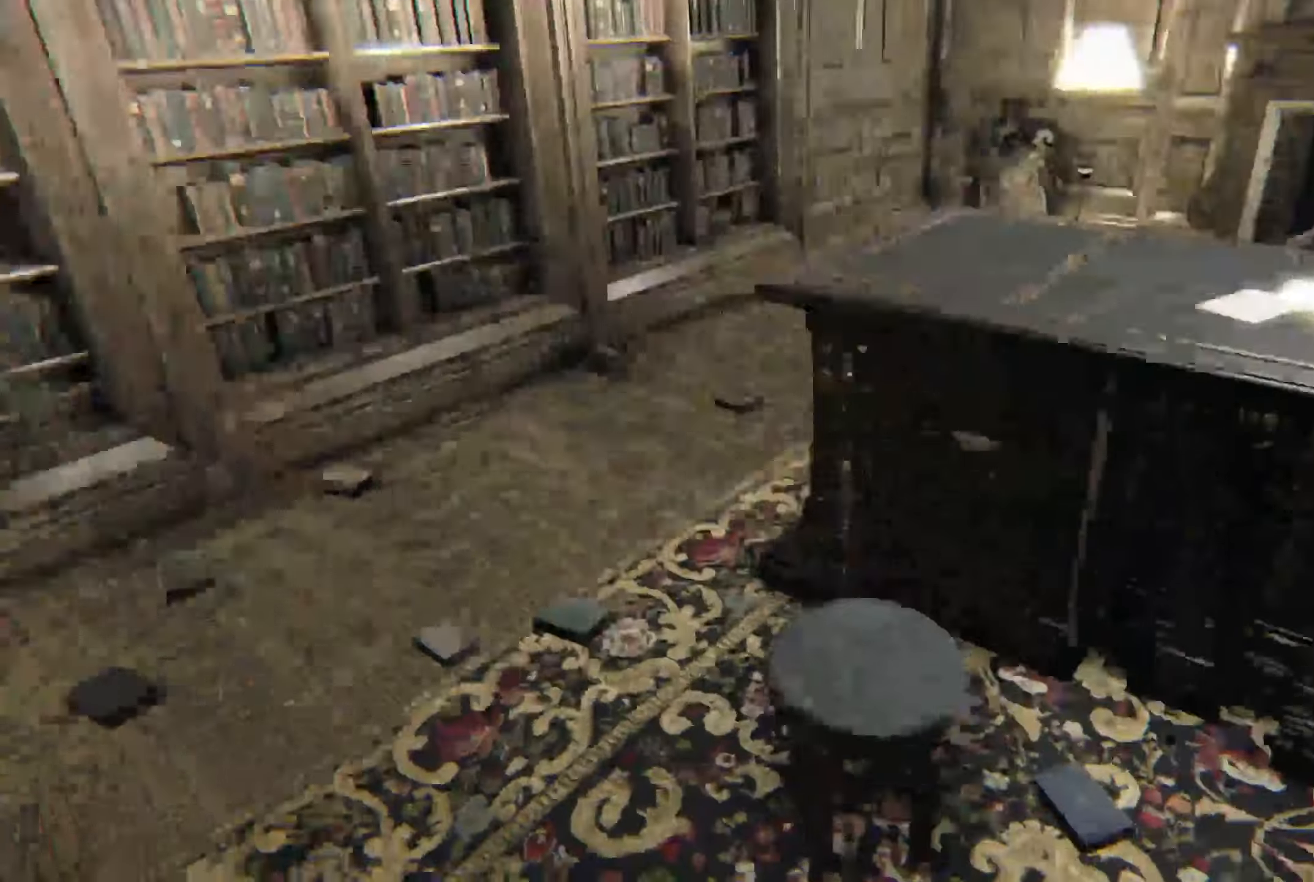
{"buttons": ["L2"], "left_stick": "up-left", "right_stick": "right", "events": [[66, "right_stick", "right"]]}
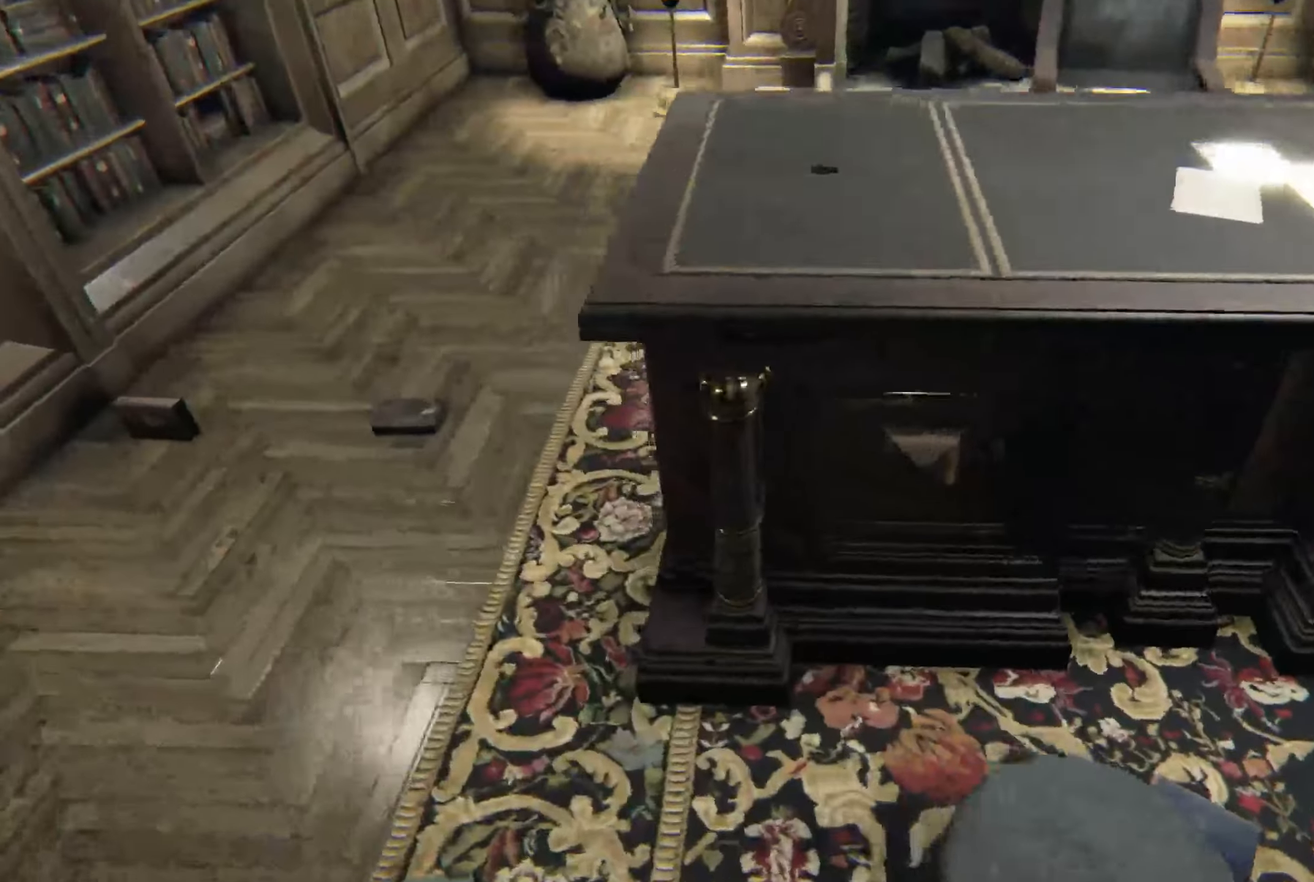
{"buttons": ["L2"], "left_stick": "up-left", "right_stick": "right", "events": []}
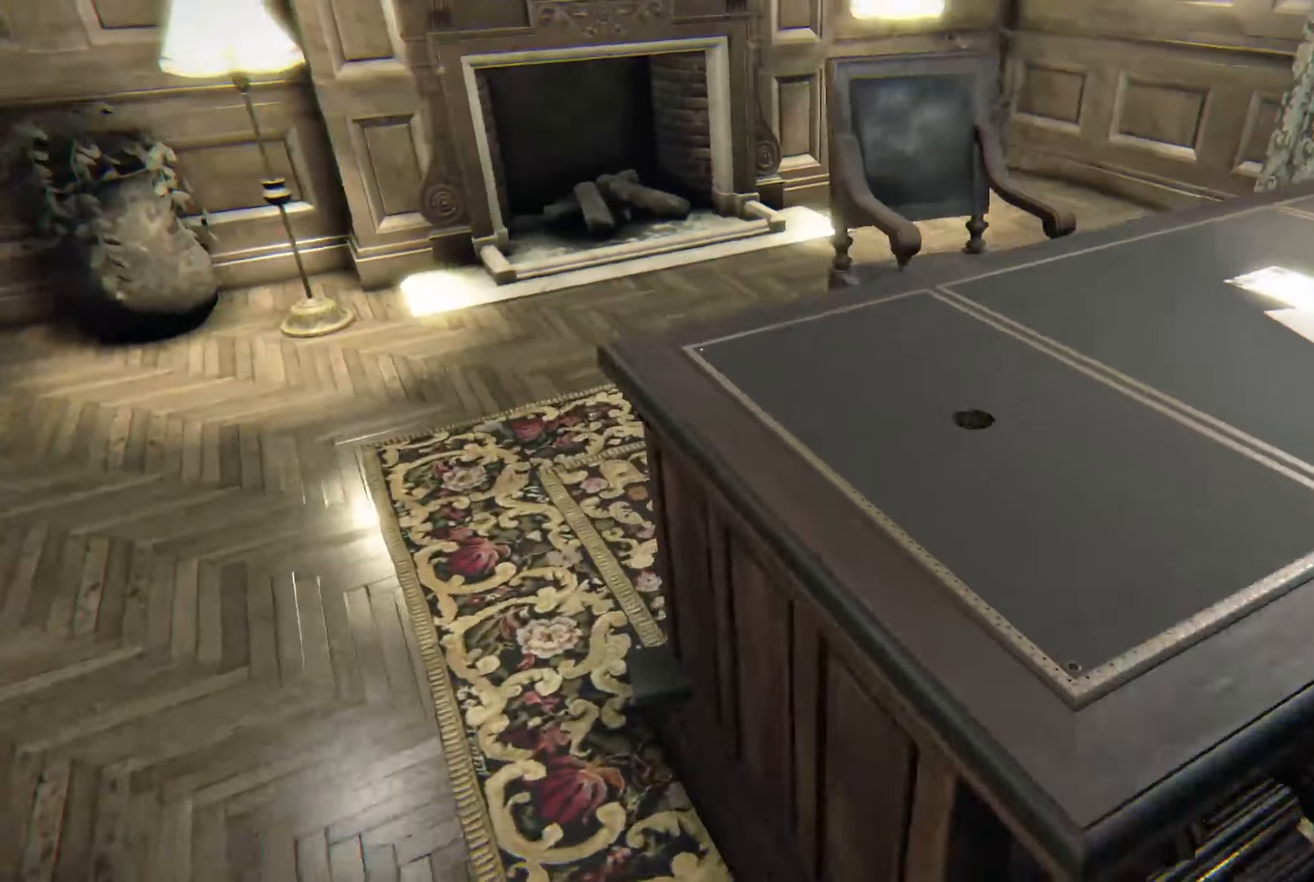
{"buttons": ["L2"], "left_stick": "left", "right_stick": "right", "events": [[400, "left_stick", "left"]]}
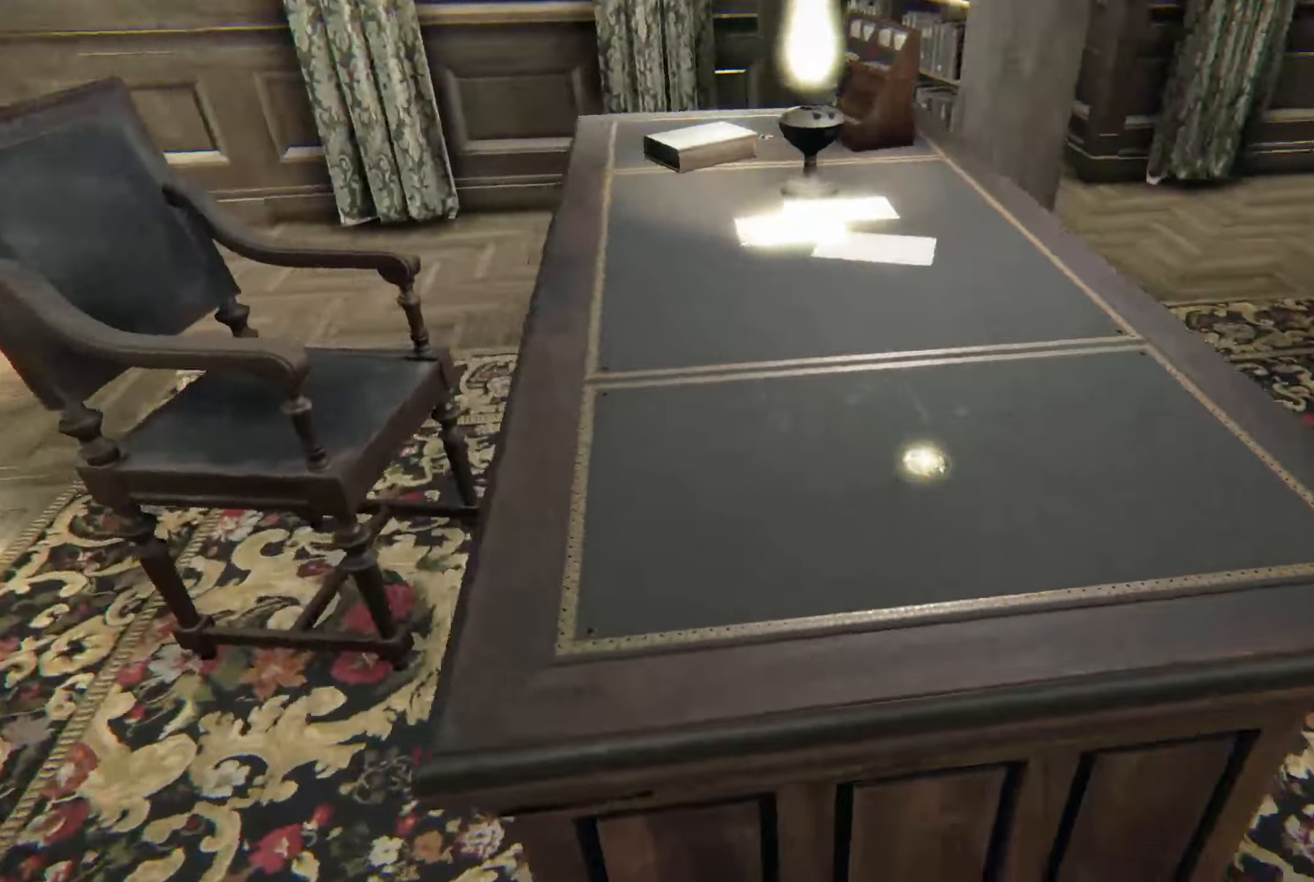
{"buttons": ["L2"], "left_stick": "up-left", "right_stick": "right", "events": [[416, "left_stick", "up-left"]]}
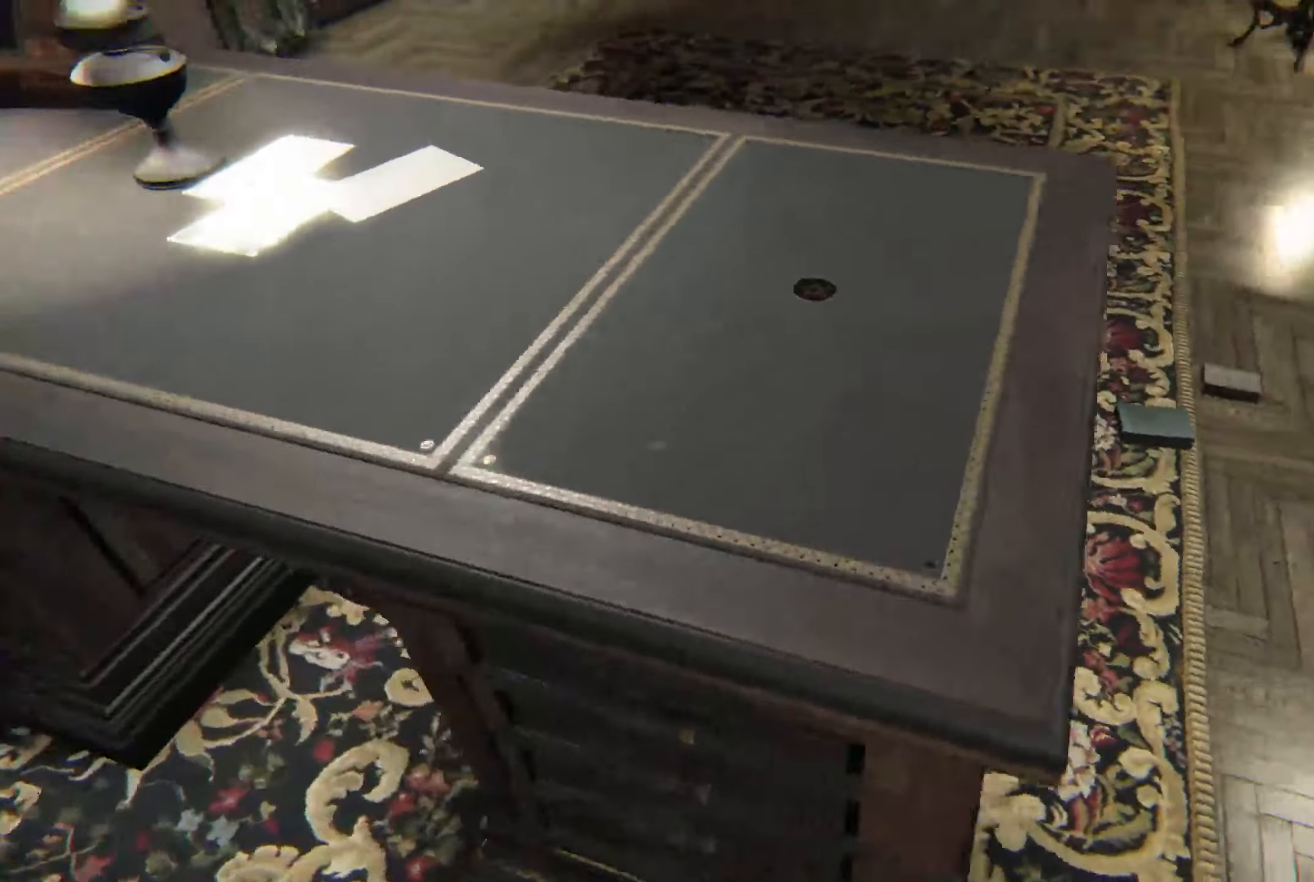
{"buttons": [], "left_stick": "center", "right_stick": "up-right", "events": [[116, "right_stick", "center"], [183, "L2", "up"], [216, "right_stick", "right"], [250, "left_stick", "center"], [383, "right_stick", "up-right"]]}
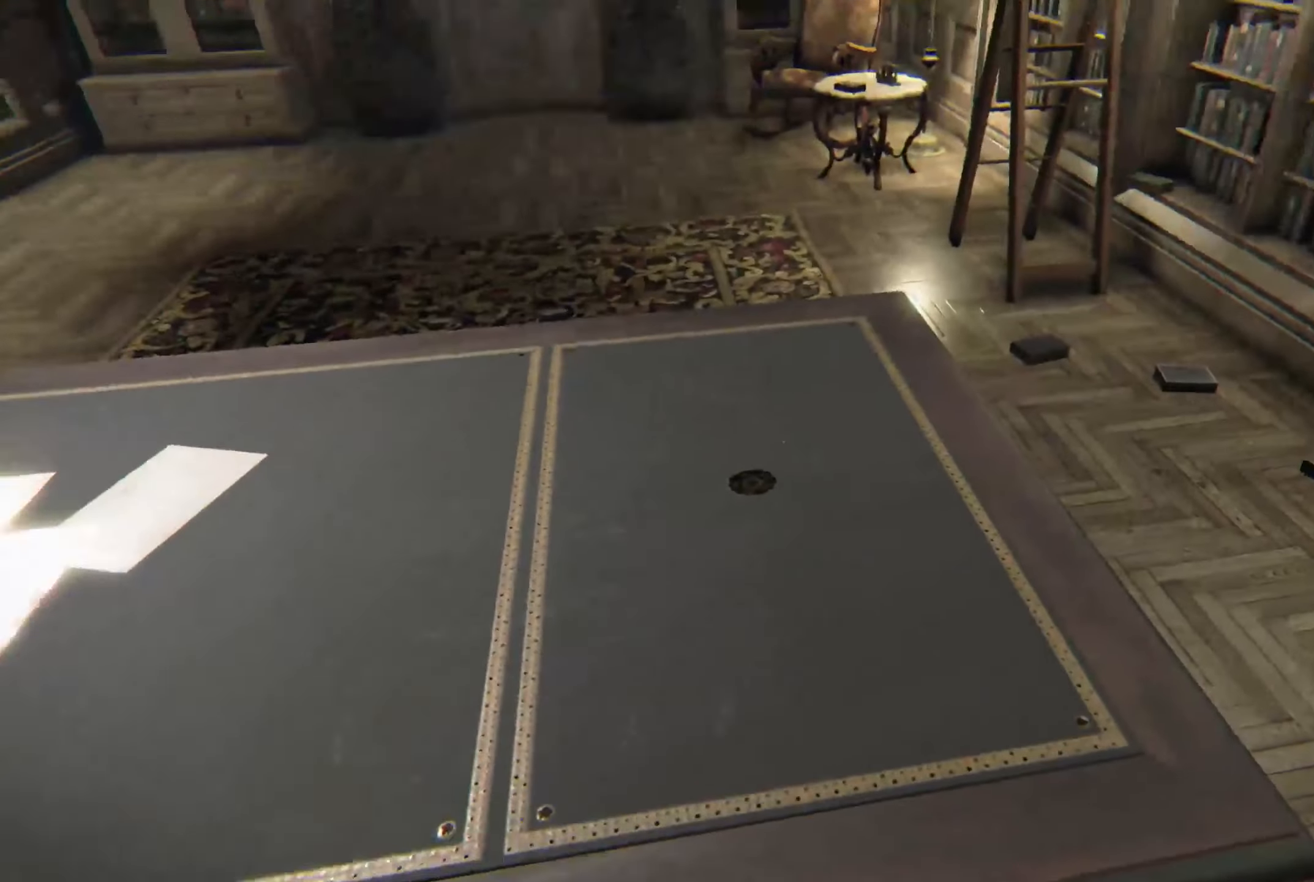
{"buttons": [], "left_stick": "center", "right_stick": "center", "events": [[50, "right_stick", "center"], [217, "right_stick", "down-left"], [300, "right_stick", "center"]]}
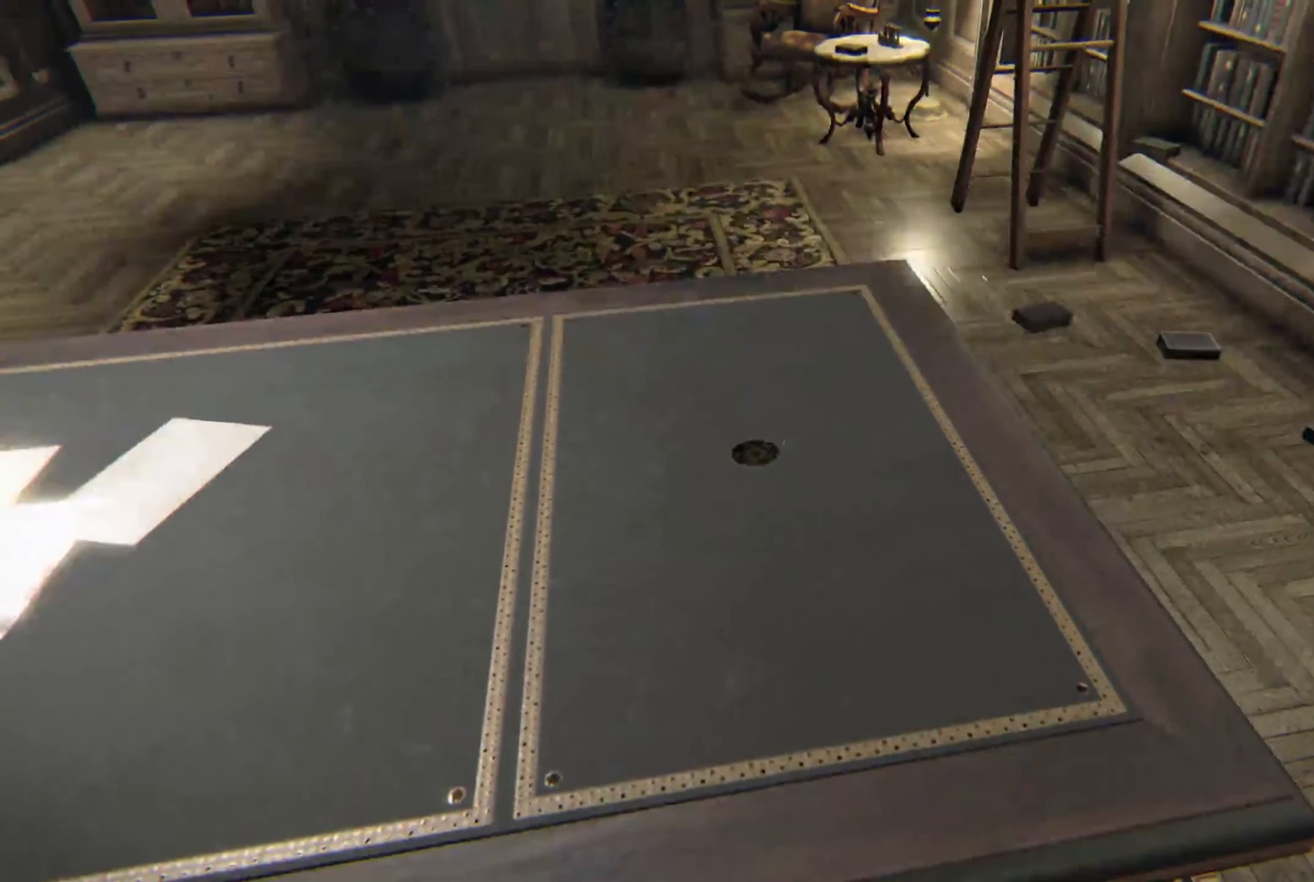
{"buttons": [], "left_stick": "up-left", "right_stick": "left", "events": [[133, "right_stick", "left"], [217, "right_stick", "center"], [267, "left_stick", "left"], [317, "right_stick", "left"], [333, "left_stick", "up-left"]]}
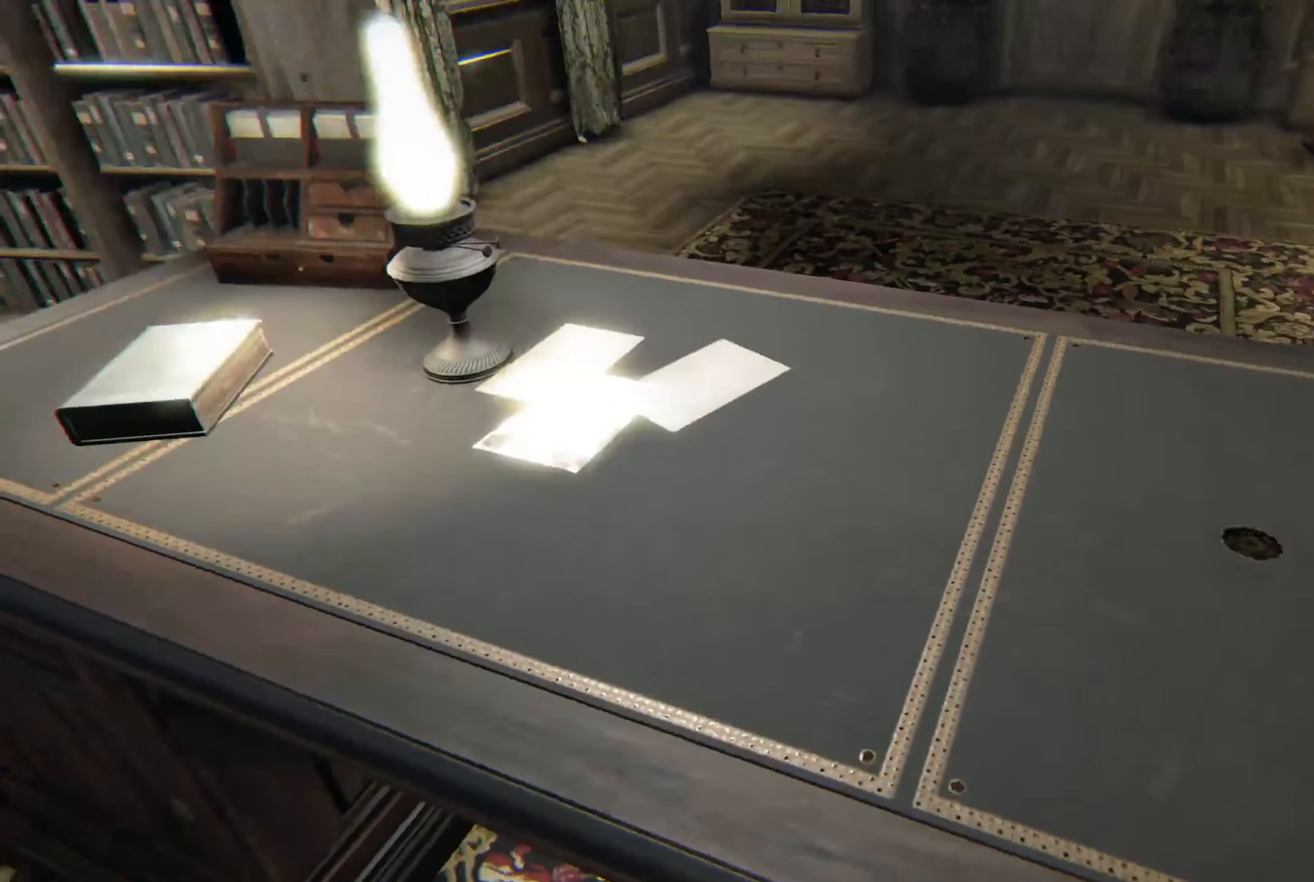
{"buttons": [], "left_stick": "center", "right_stick": "left", "events": [[50, "right_stick", "center"], [283, "right_stick", "left"], [333, "left_stick", "center"], [383, "right_stick", "center"], [483, "right_stick", "left"]]}
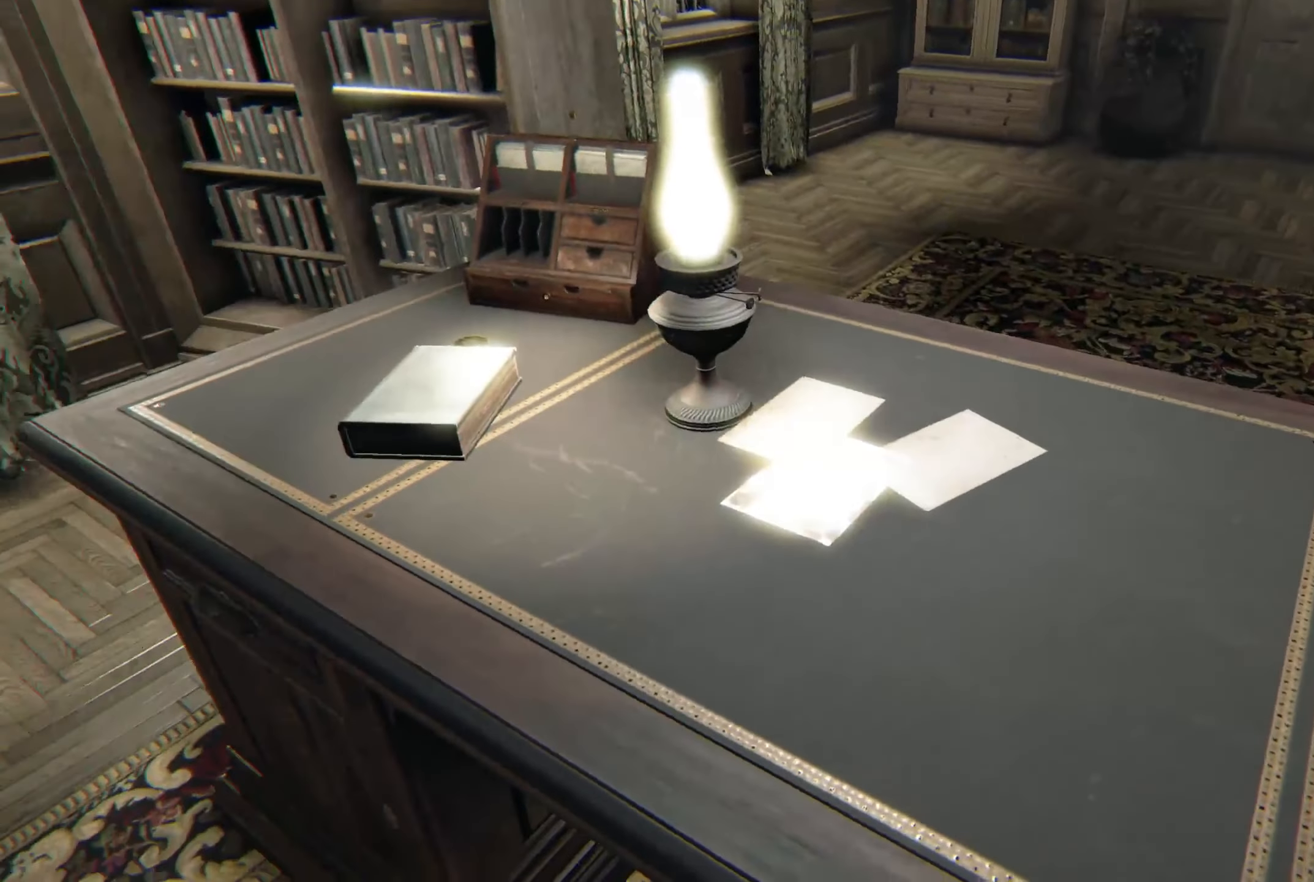
{"buttons": [], "left_stick": "center", "right_stick": "center", "events": [[183, "right_stick", "center"], [200, "left_stick", "left"], [283, "right_stick", "left"], [383, "right_stick", "center"], [433, "left_stick", "center"]]}
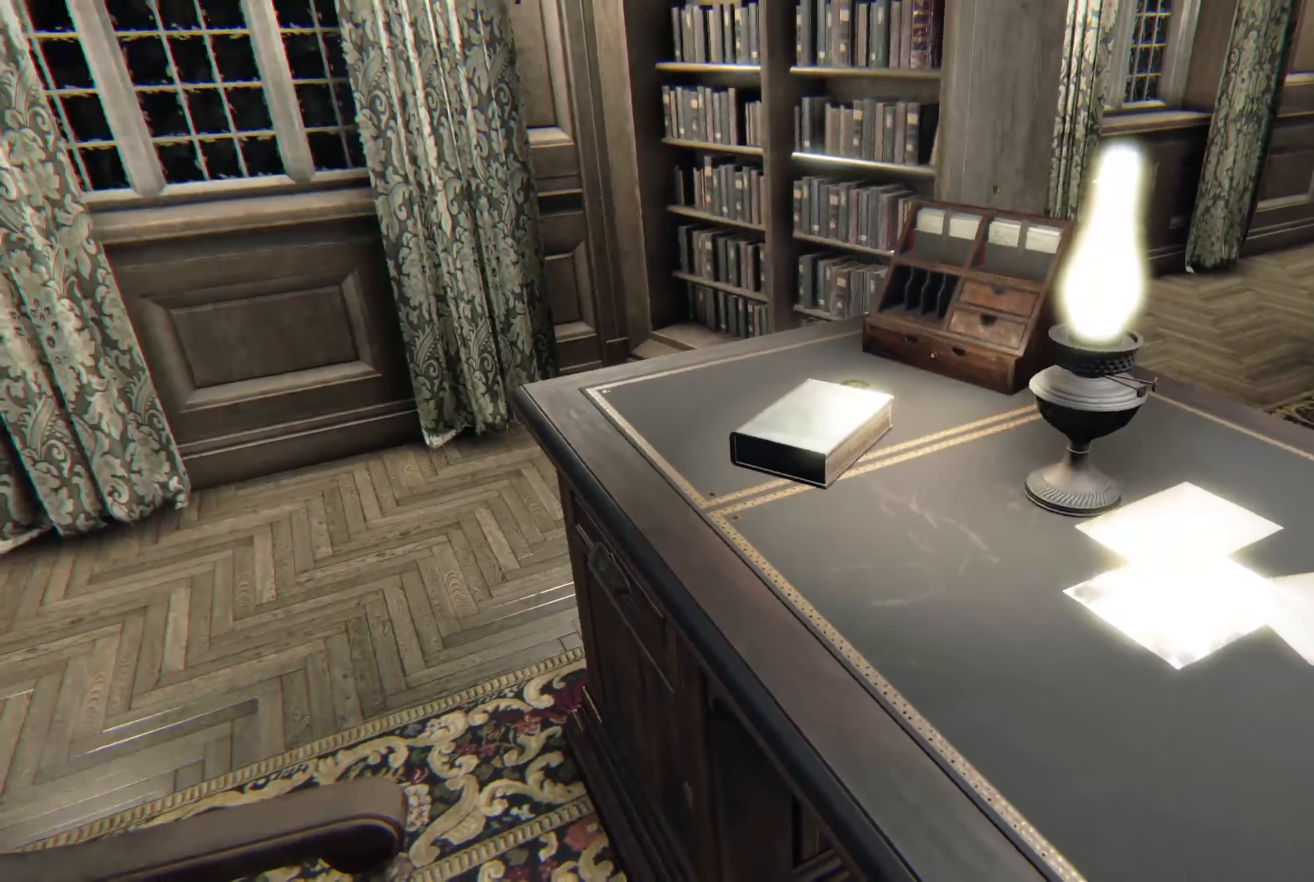
{"buttons": ["L2"], "left_stick": "down-right", "right_stick": "center", "events": [[167, "left_stick", "down"], [217, "left_stick", "down-right"], [233, "right_stick", "right"], [417, "L2", "down"], [450, "right_stick", "center"]]}
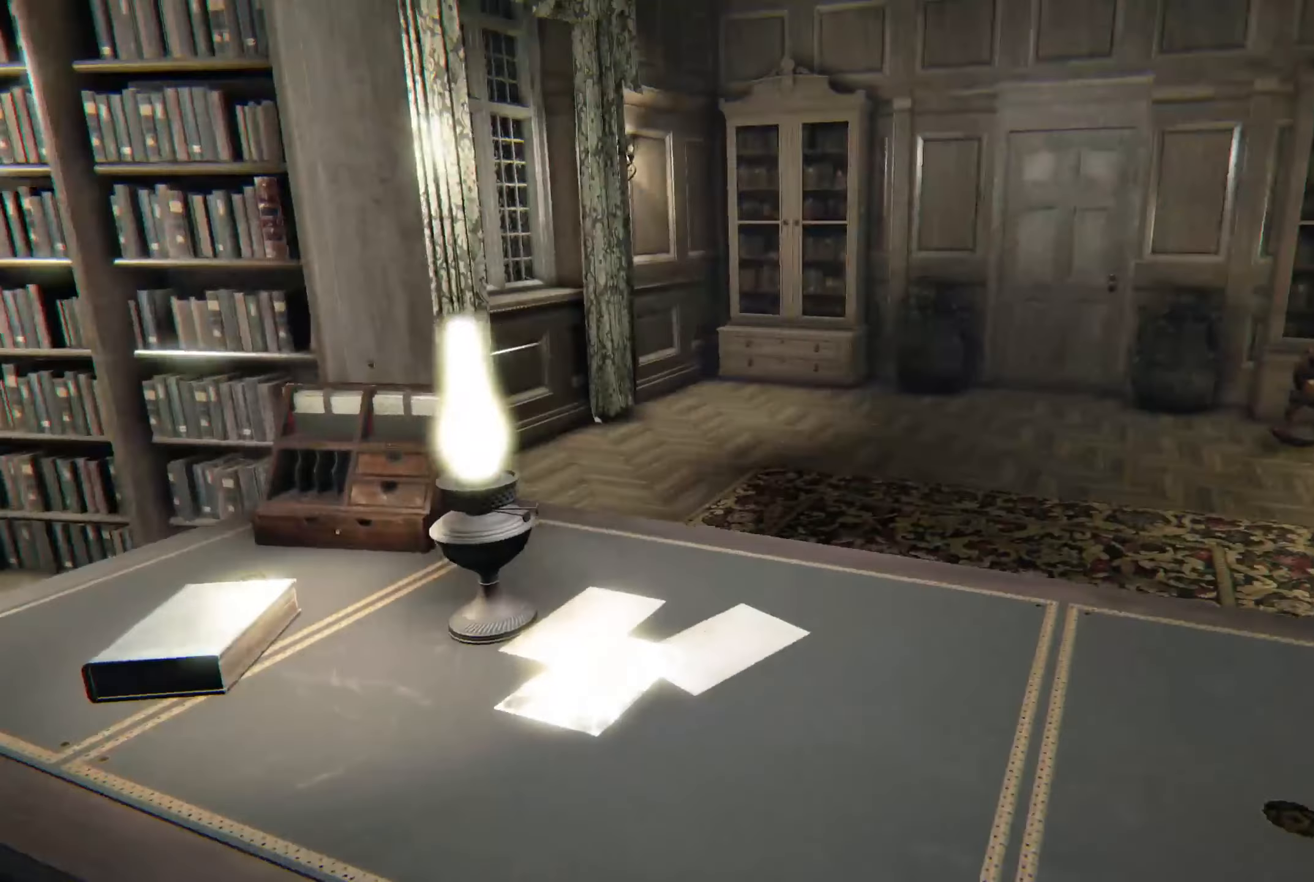
{"buttons": ["L2"], "left_stick": "up-right", "right_stick": "center", "events": [[333, "left_stick", "right"], [500, "left_stick", "up-right"]]}
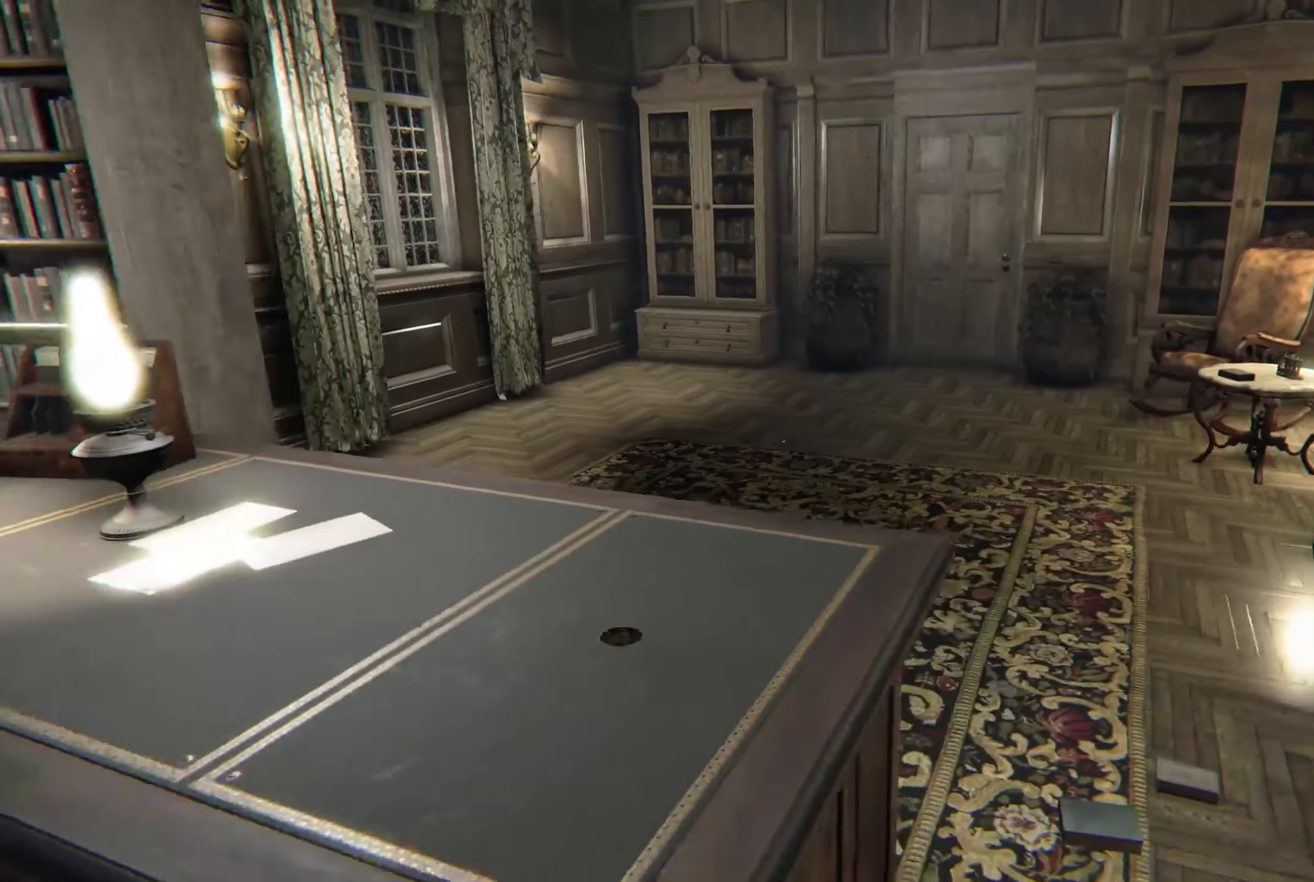
{"buttons": ["L2"], "left_stick": "up-right", "right_stick": "center", "events": []}
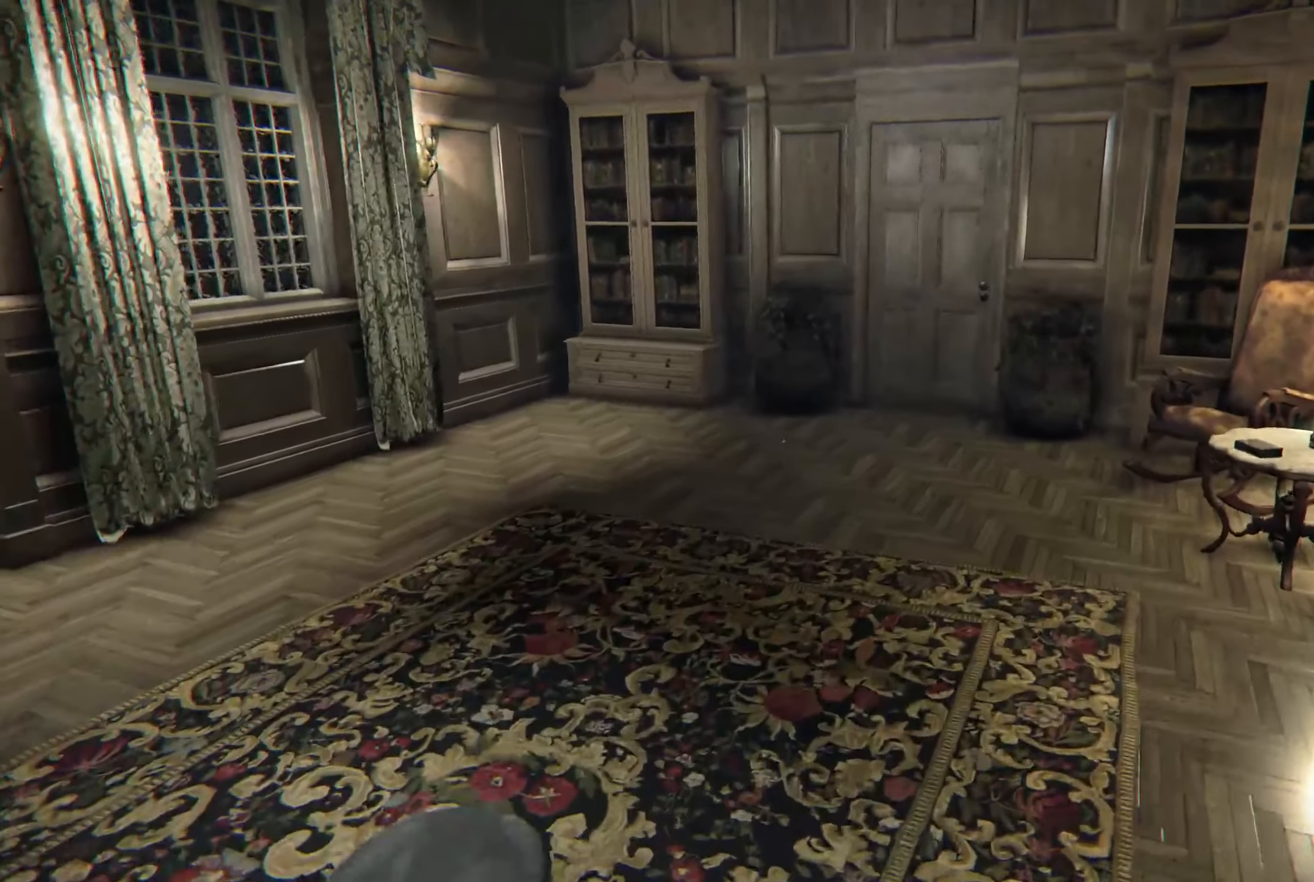
{"buttons": ["L2"], "left_stick": "up-right", "right_stick": "left", "events": [[33, "right_stick", "left"], [333, "right_stick", "center"], [450, "right_stick", "left"]]}
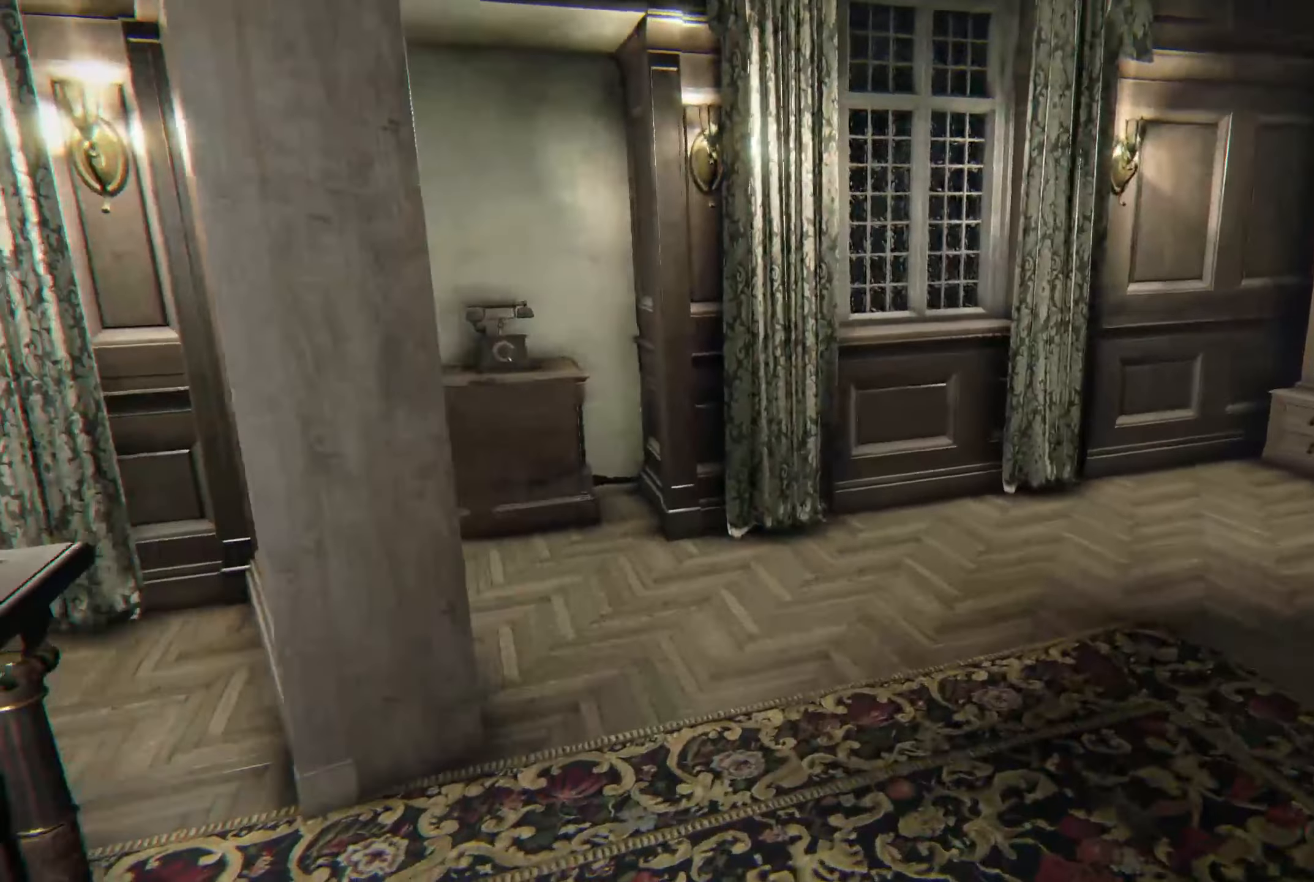
{"buttons": ["L2"], "left_stick": "up-right", "right_stick": "center", "events": [[283, "right_stick", "center"]]}
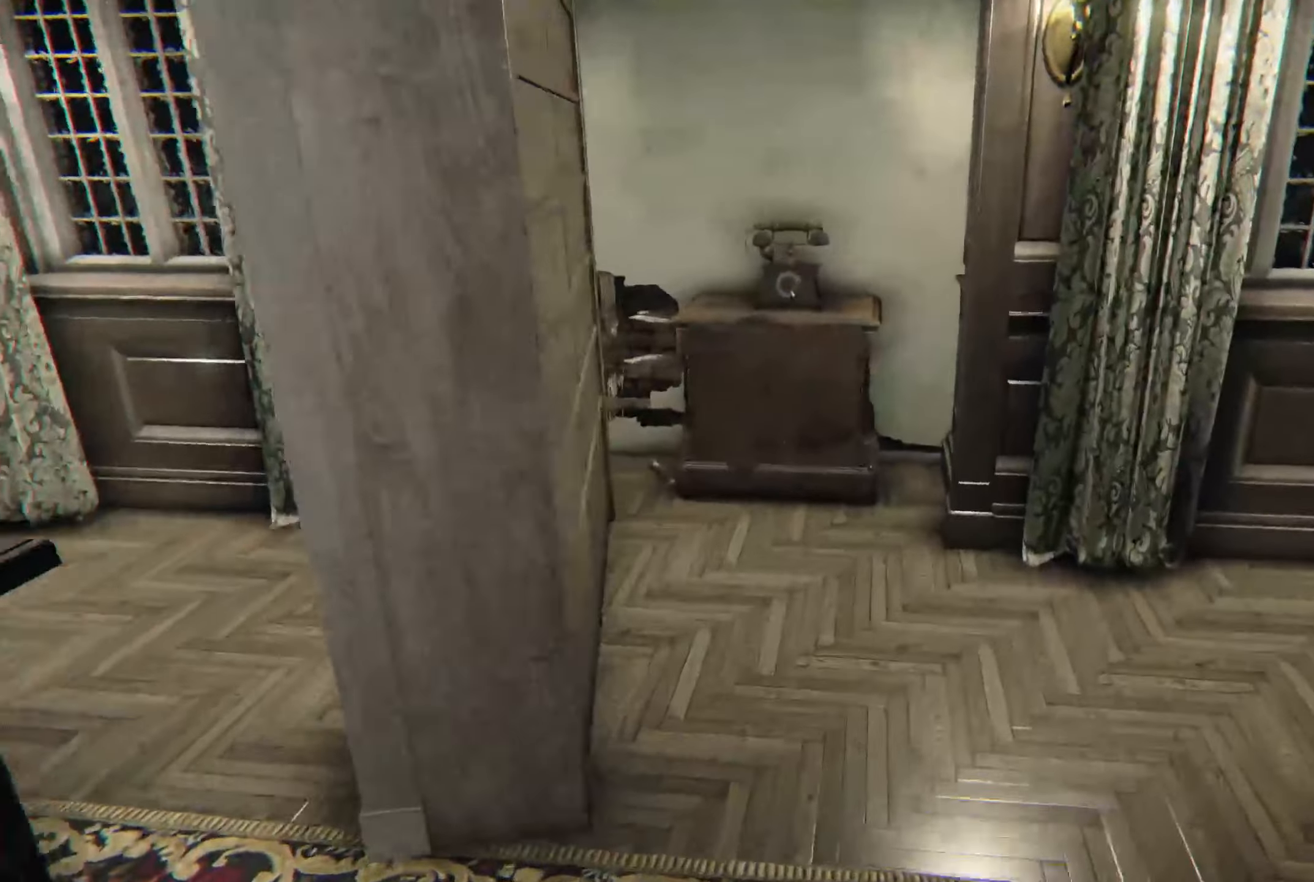
{"buttons": ["L2"], "left_stick": "up", "right_stick": "center", "events": [[100, "left_stick", "up"]]}
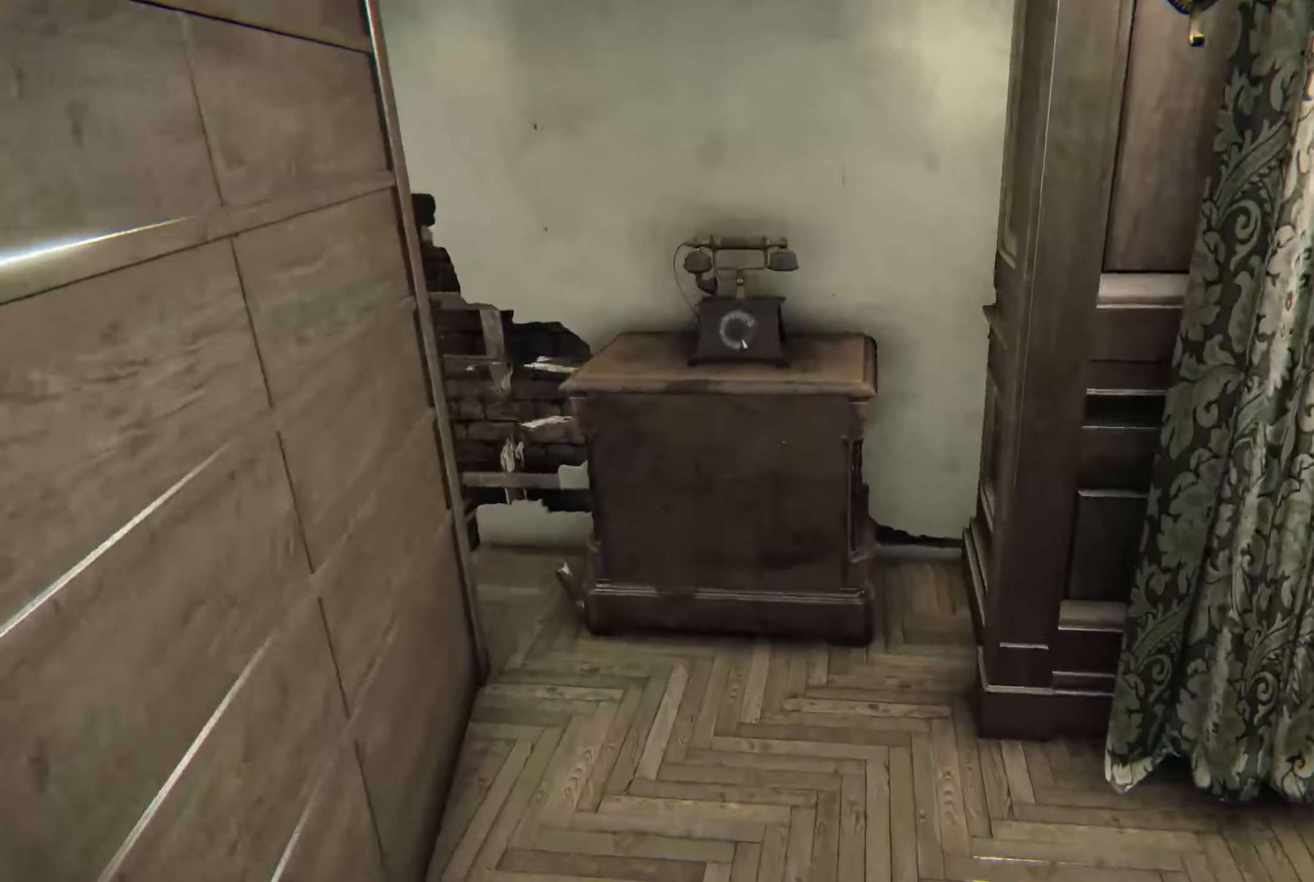
{"buttons": ["L2"], "left_stick": "up", "right_stick": "center", "events": []}
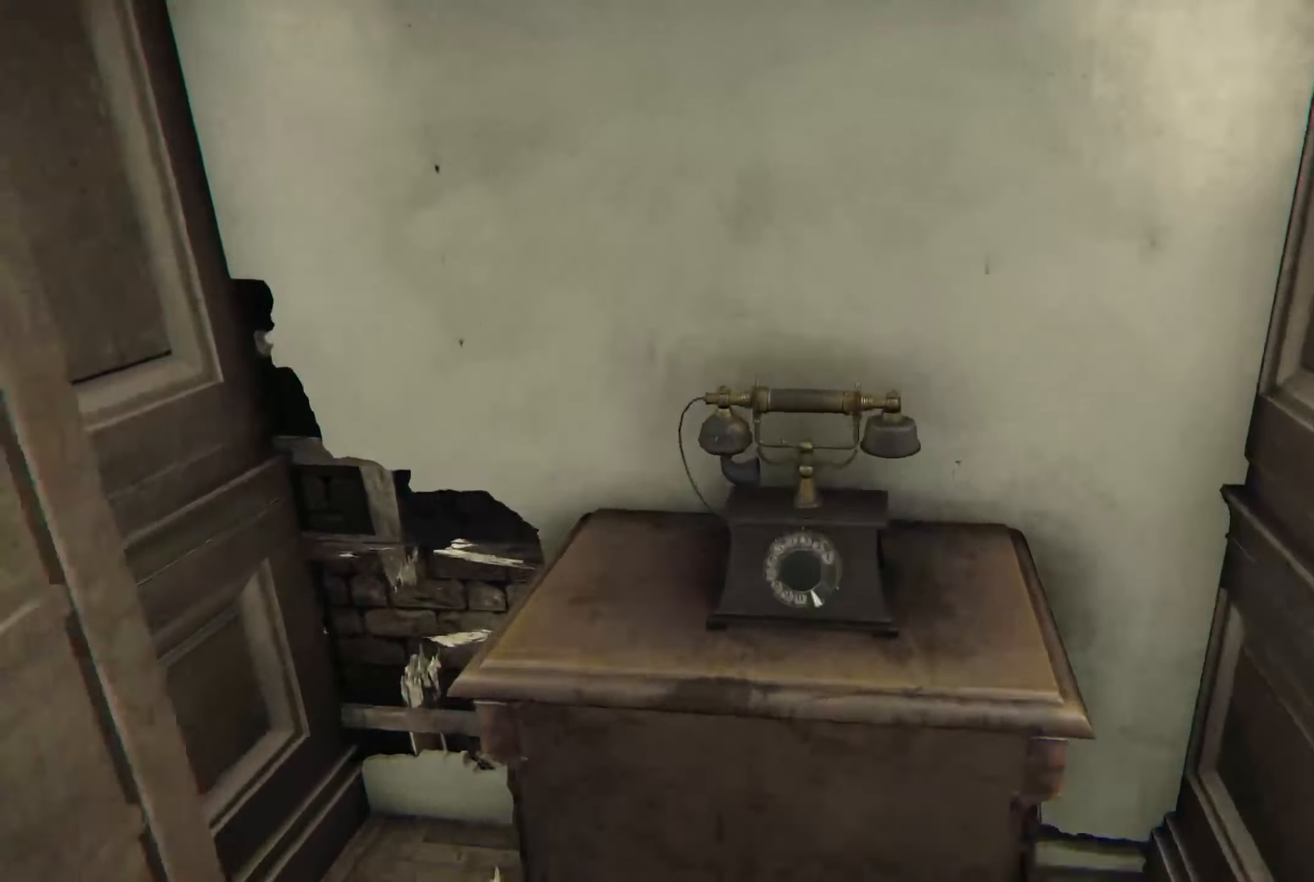
{"buttons": [], "left_stick": "center", "right_stick": "center", "events": [[50, "L2", "up"], [100, "left_stick", "center"]]}
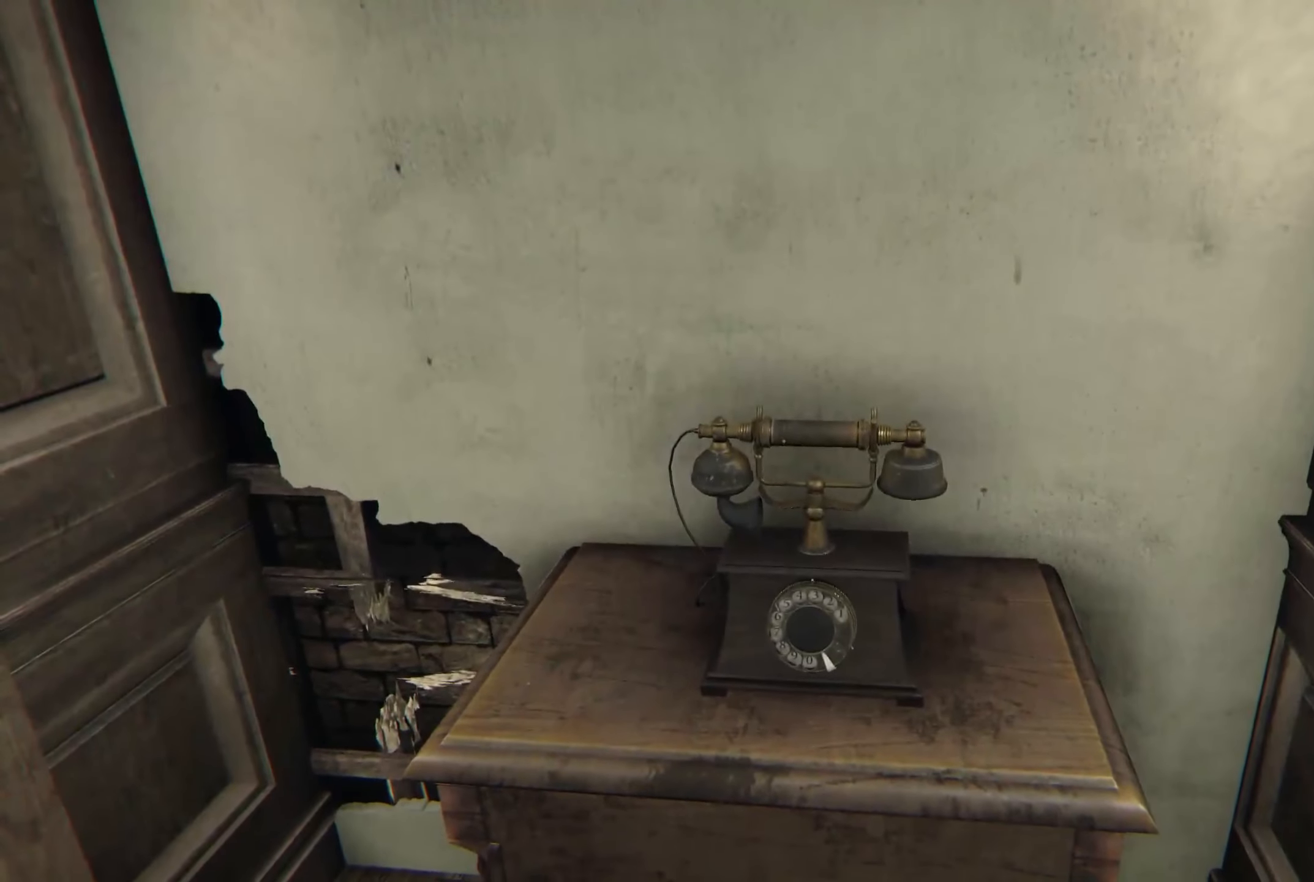
{"buttons": [], "left_stick": "down", "right_stick": "center", "events": [[334, "left_stick", "down"]]}
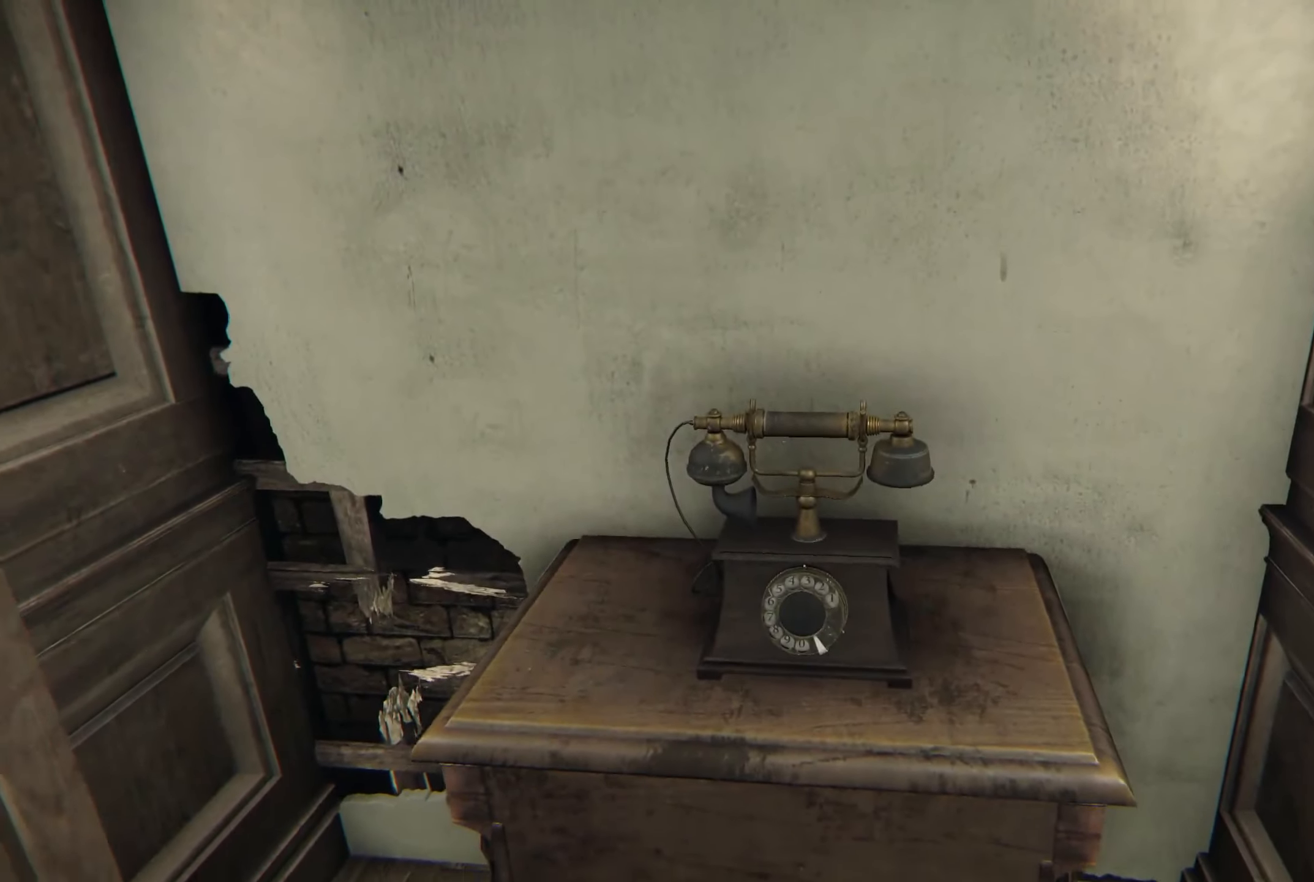
{"buttons": ["L2"], "left_stick": "down-left", "right_stick": "left", "events": [[50, "L2", "down"], [84, "right_stick", "left"], [234, "left_stick", "down-left"]]}
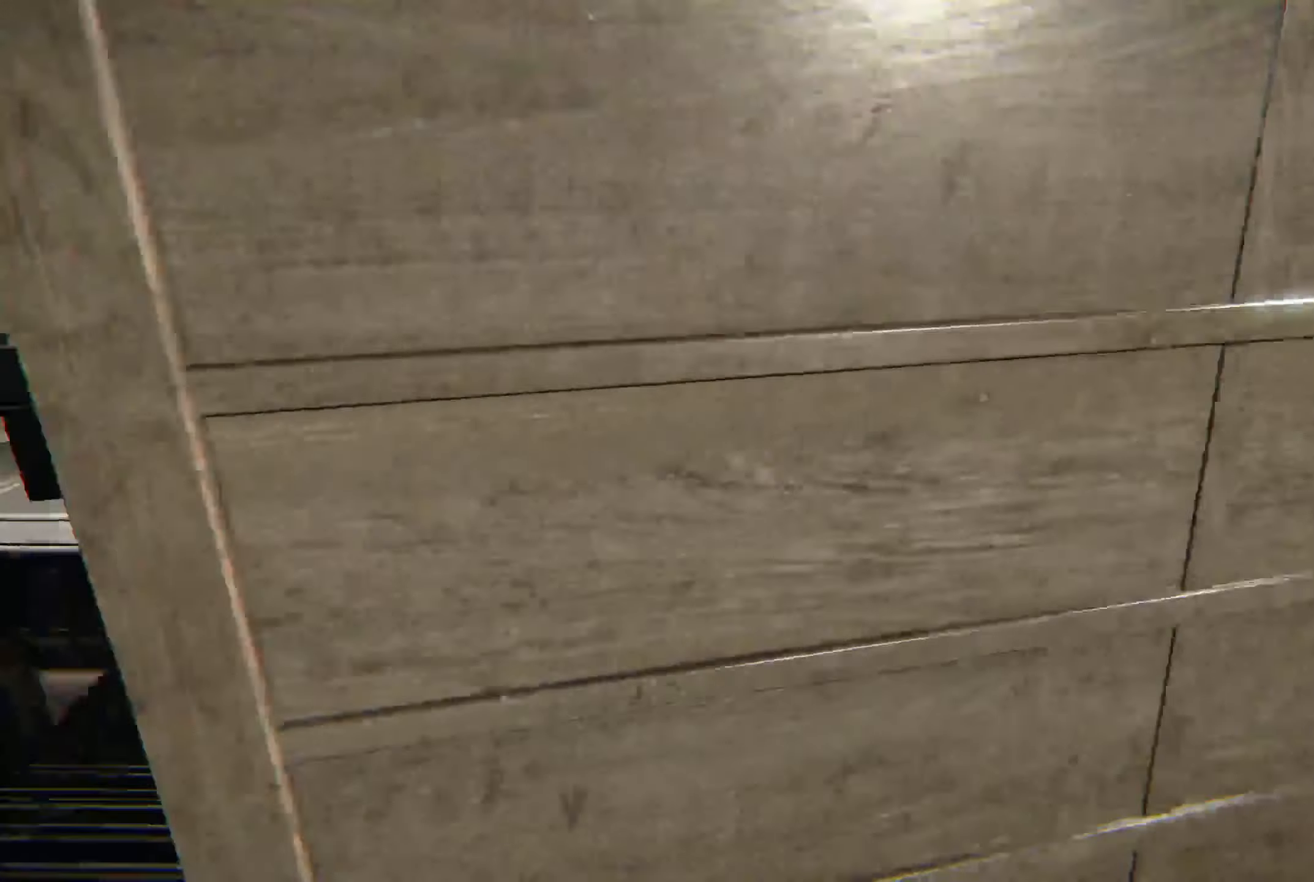
{"buttons": ["L2"], "left_stick": "up-left", "right_stick": "center", "events": [[67, "left_stick", "left"], [184, "left_stick", "up-left"], [317, "right_stick", "center"]]}
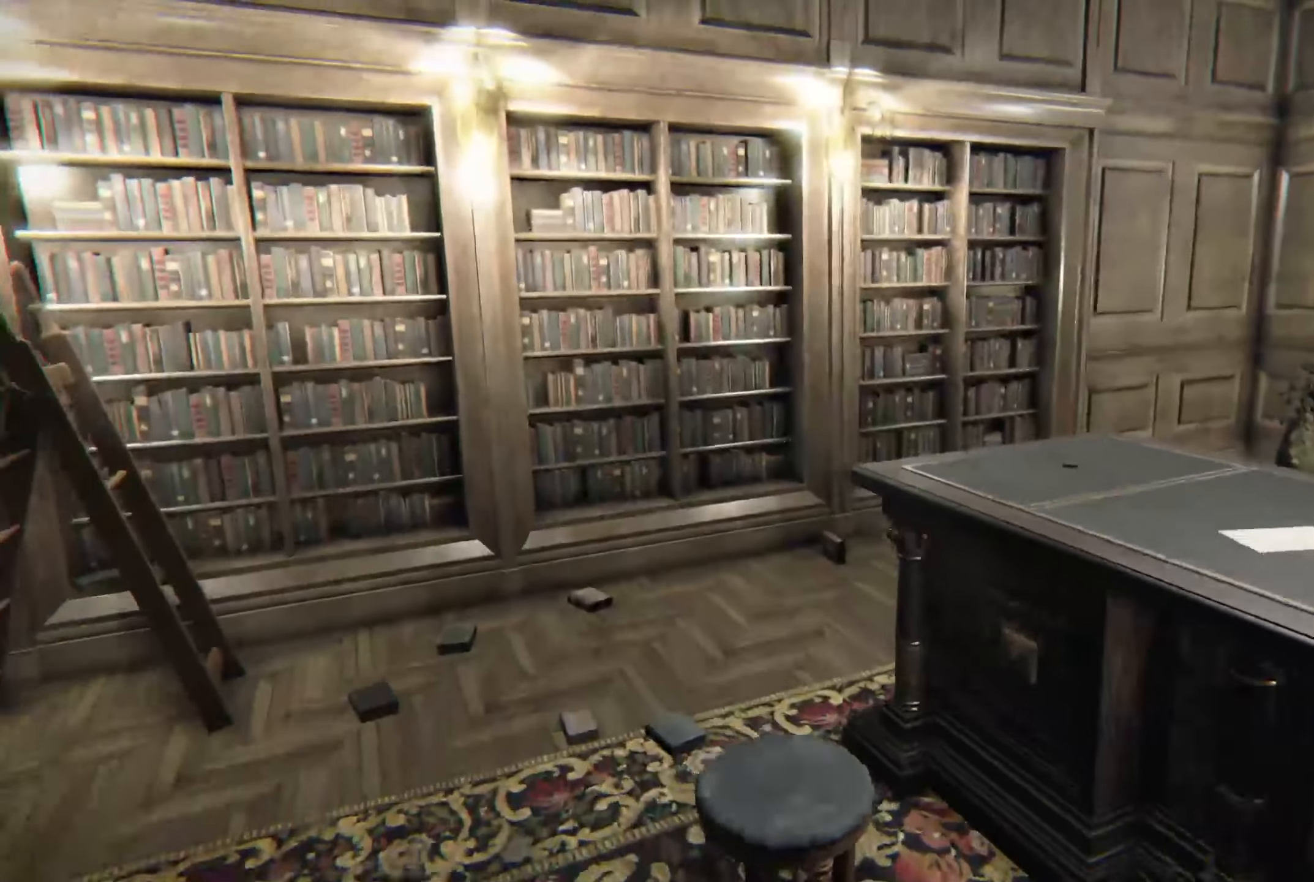
{"buttons": [], "left_stick": "up-left", "right_stick": "center", "events": [[450, "L2", "up"]]}
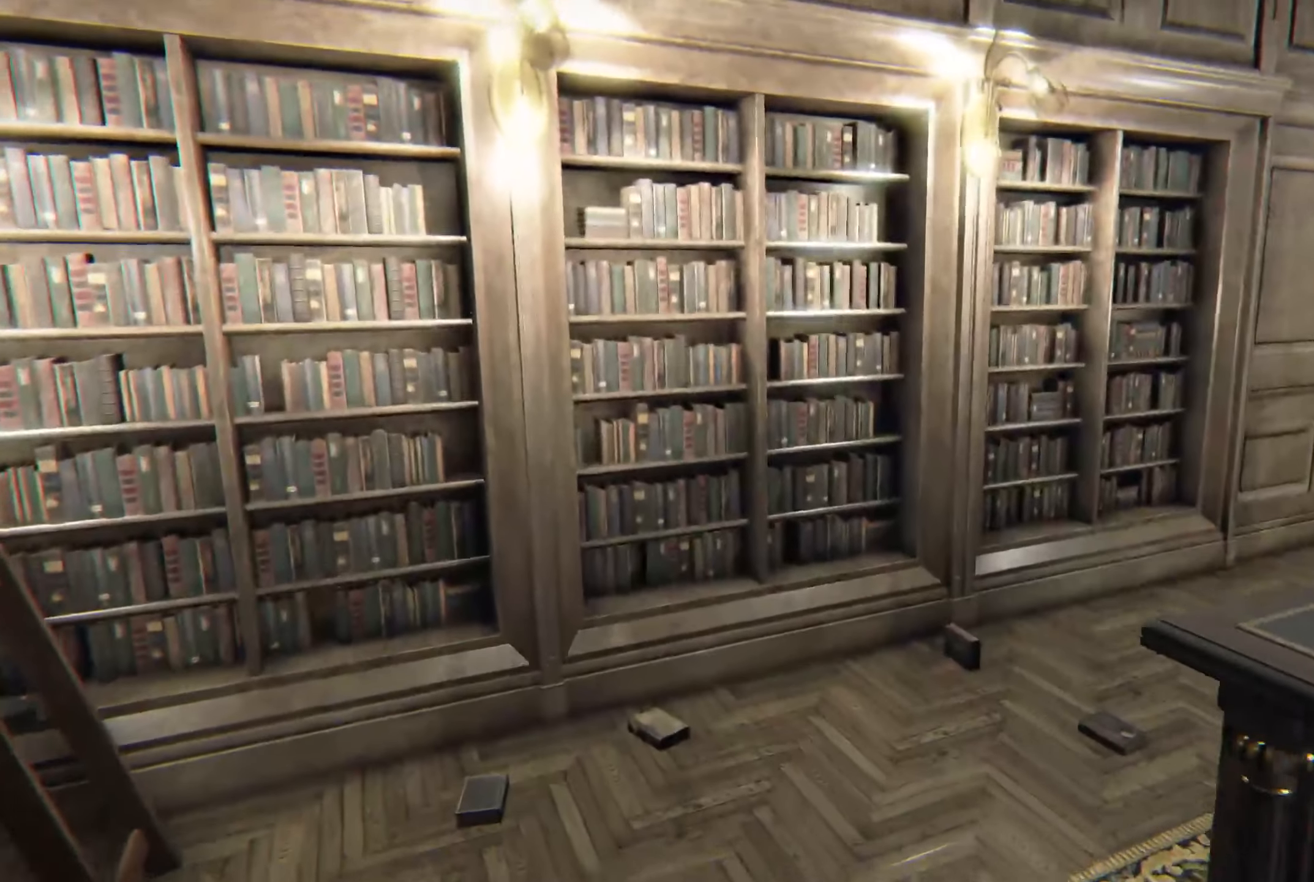
{"buttons": [], "left_stick": "center", "right_stick": "center", "events": [[117, "left_stick", "center"]]}
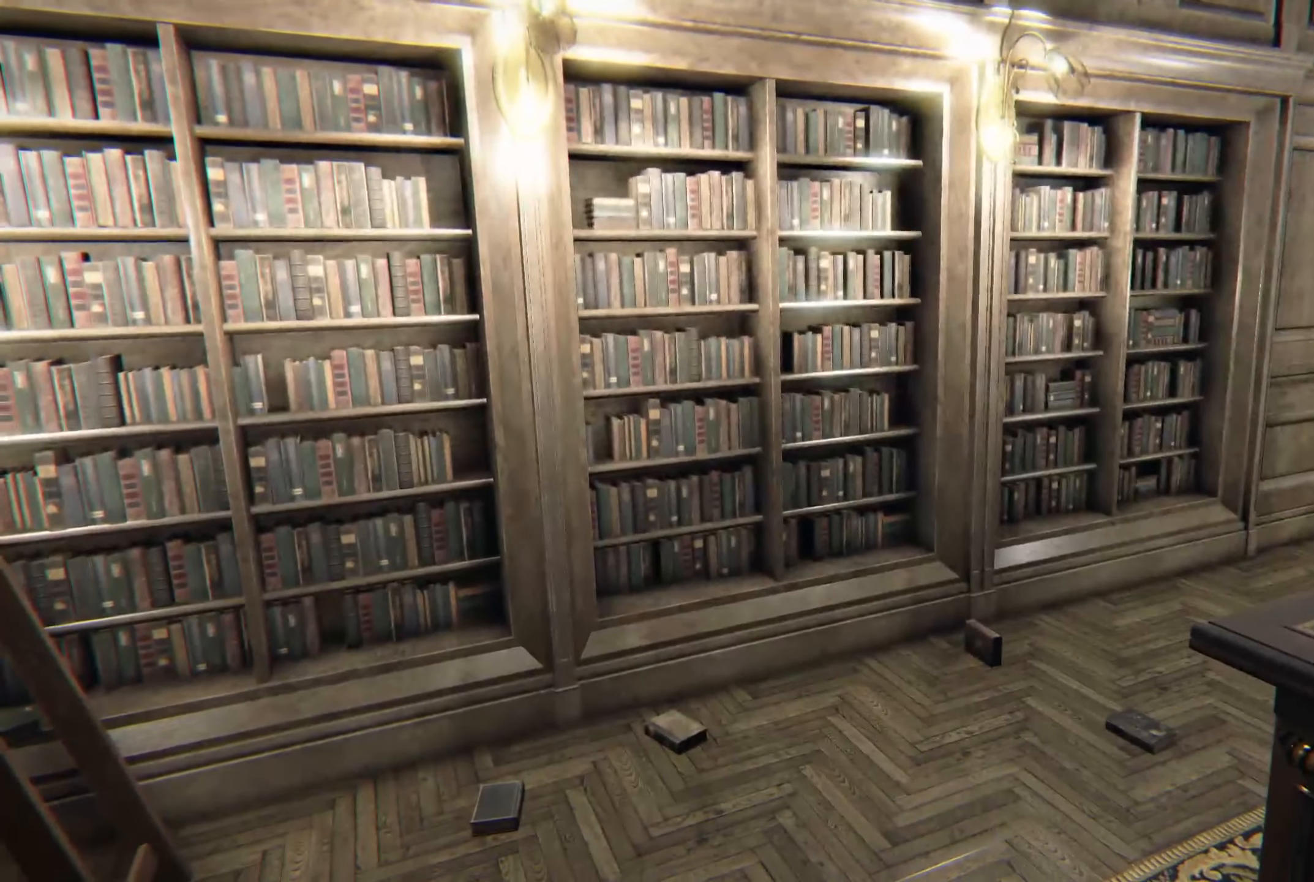
{"buttons": [], "left_stick": "center", "right_stick": "left", "events": [[500, "right_stick", "left"]]}
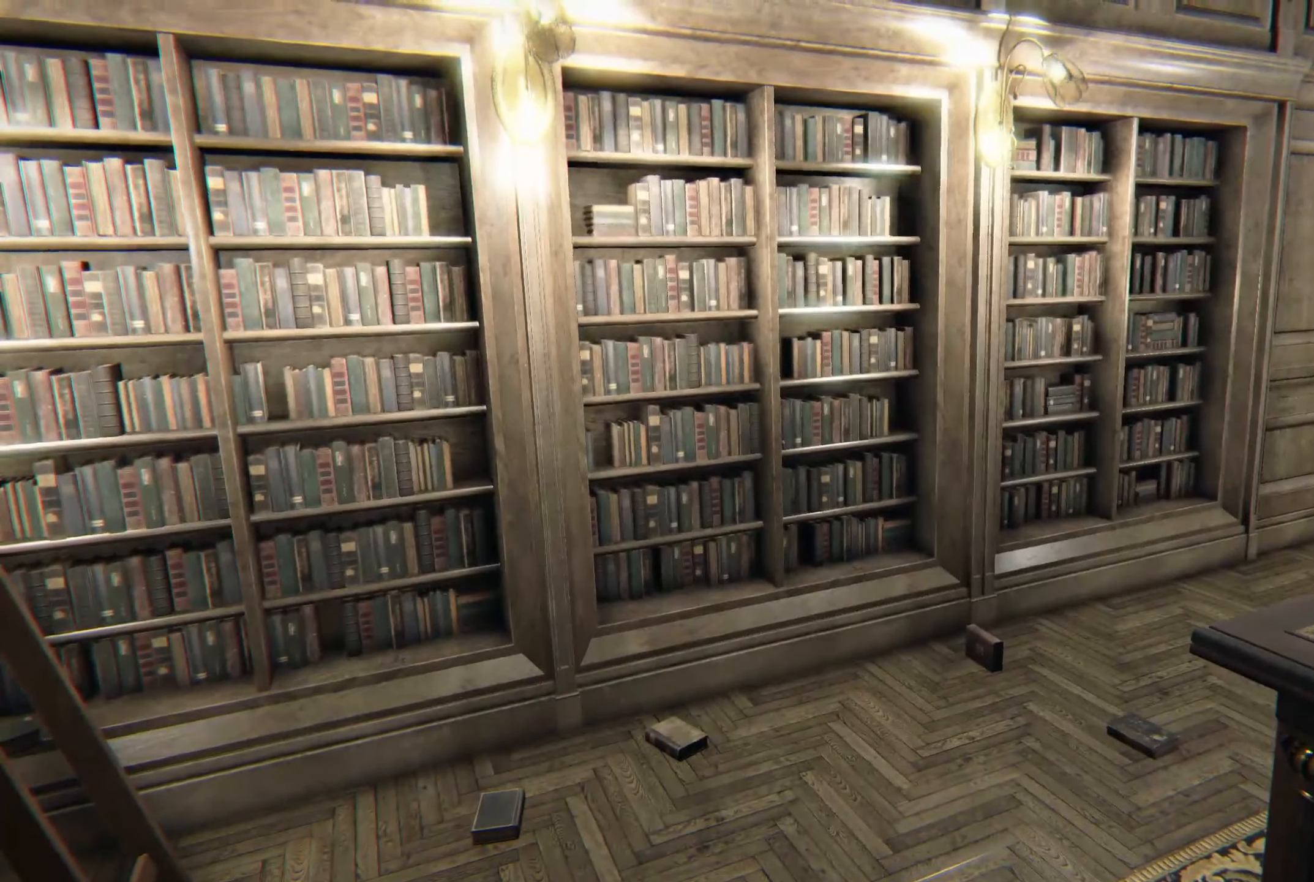
{"buttons": [], "left_stick": "center", "right_stick": "center", "events": [[250, "right_stick", "center"]]}